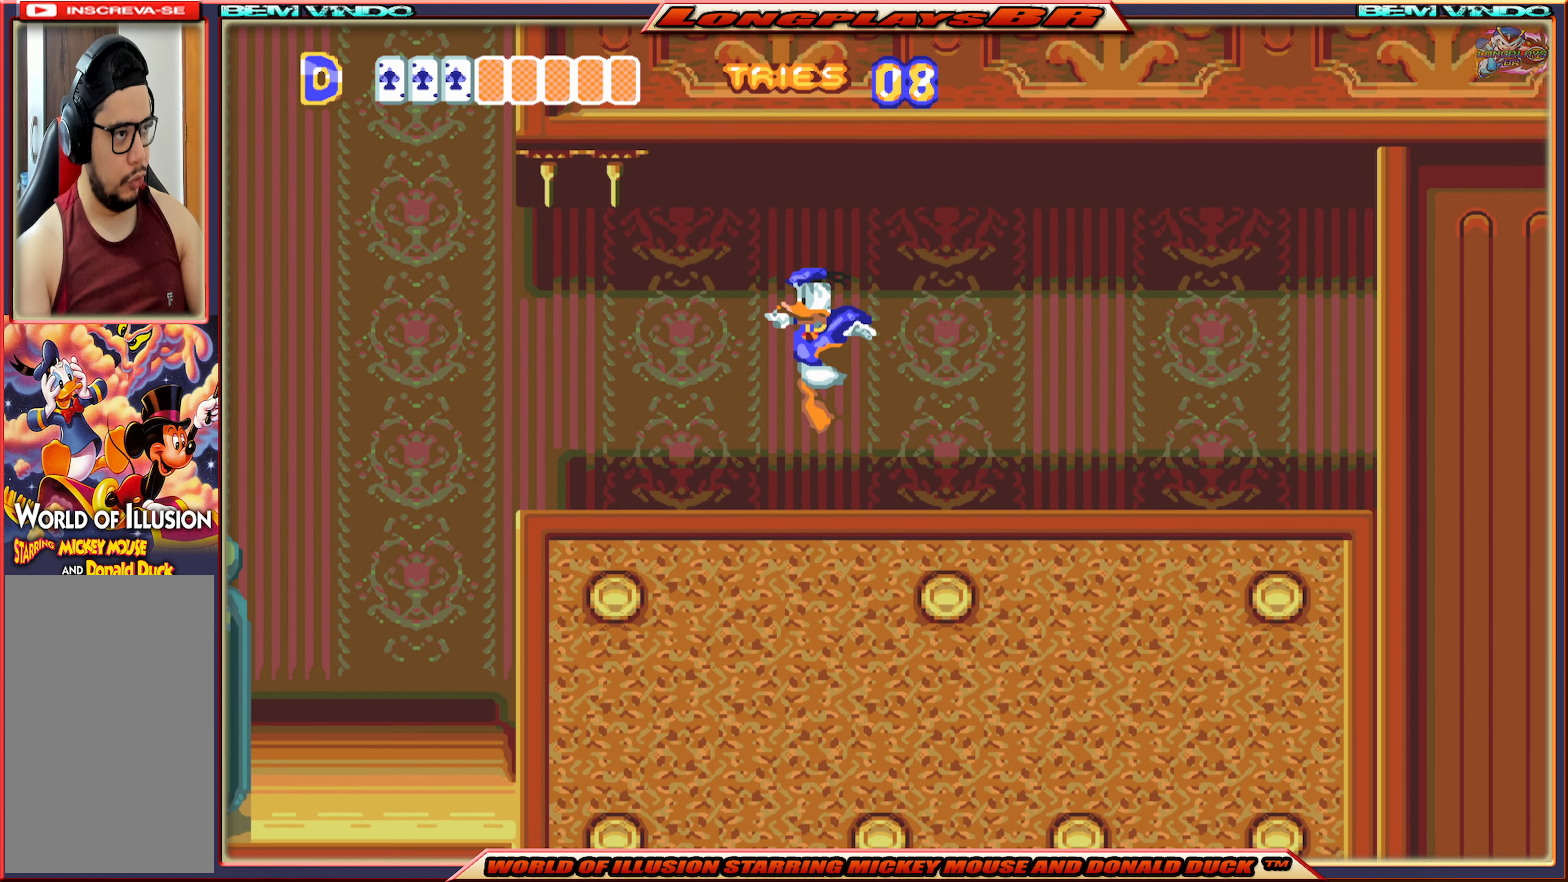
Gameplay with a controller (Xbox layout); each line is a JSON object with the inputs held at the frame after it. "events" lists button and stick changes between this image and that frame as [ms after this image, input, new state], when the widget could be followed in between. Not read: L3 R3 left_stick right_stick.
{"buttons": ["DPAD_LEFT"], "events": []}
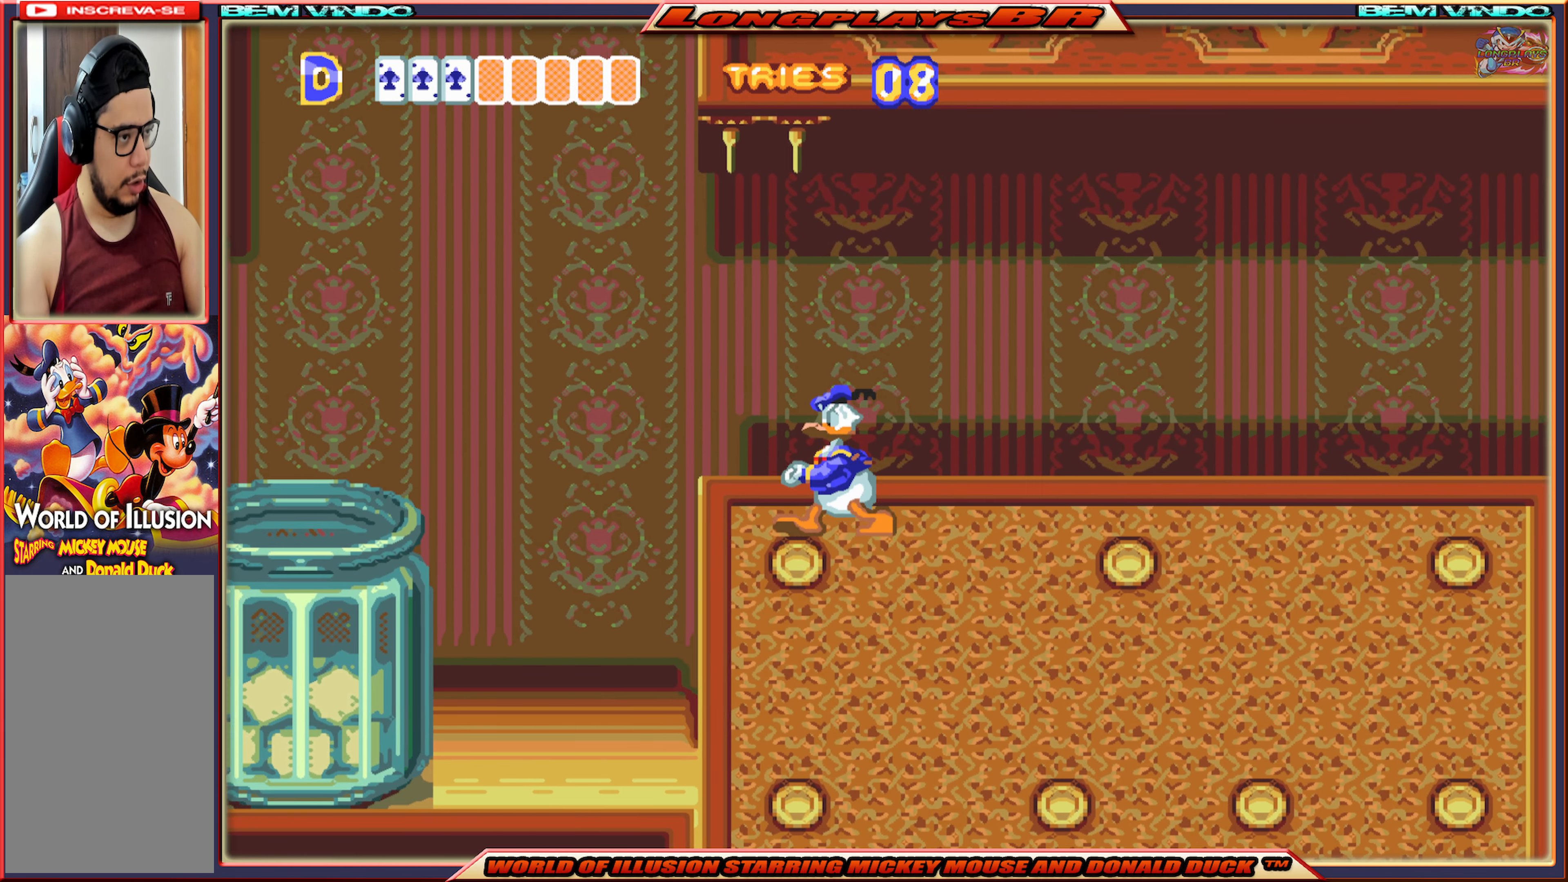
{"buttons": ["DPAD_LEFT"], "events": [[183, "DPAD_LEFT", "up"], [300, "DPAD_LEFT", "down"]]}
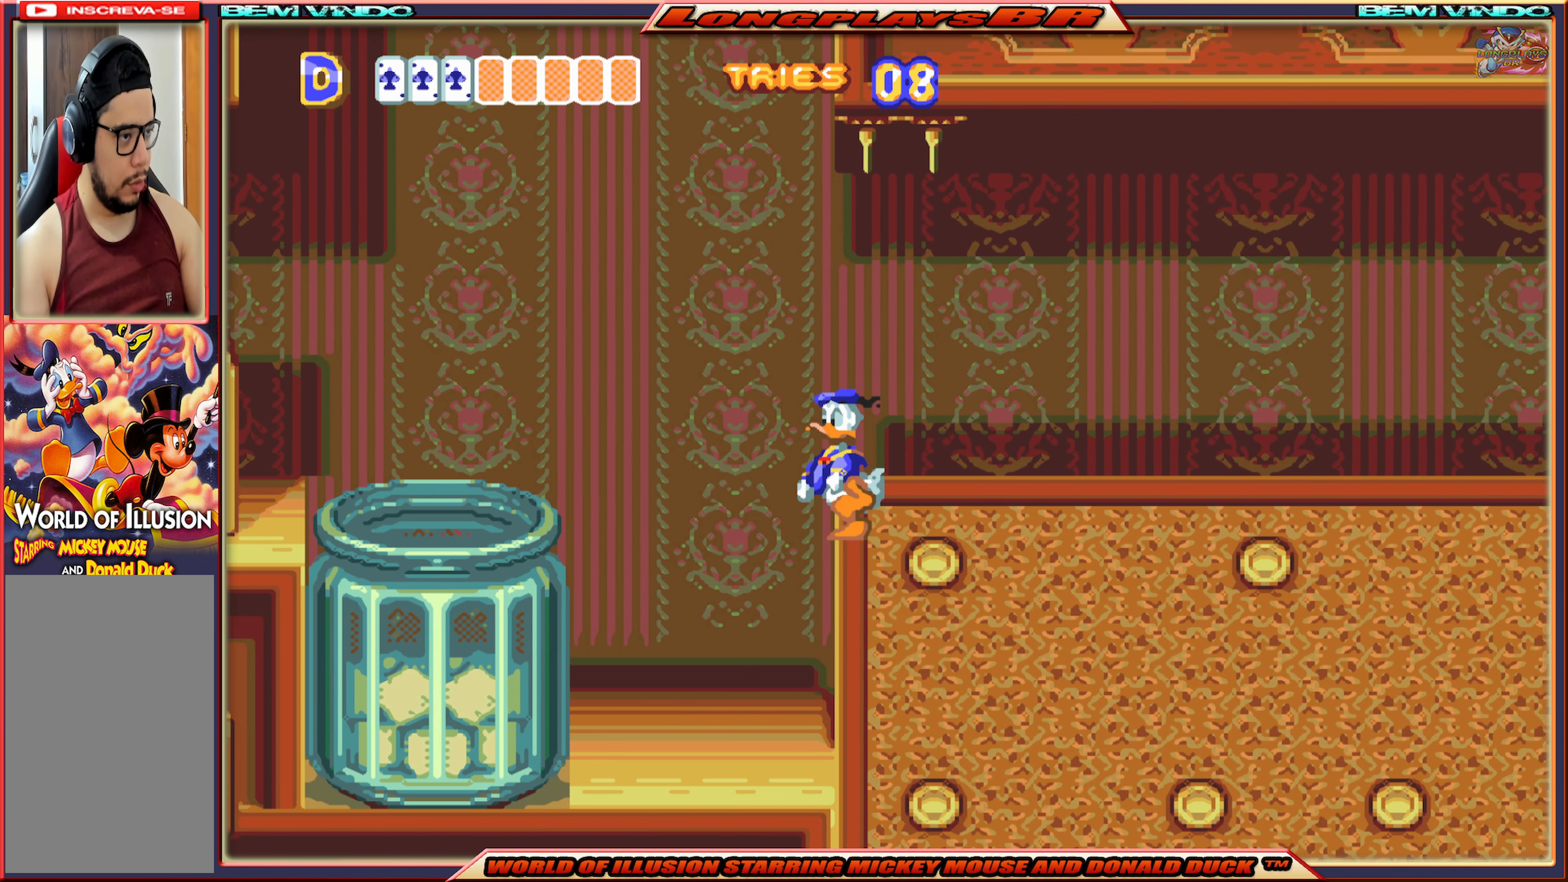
{"buttons": ["A", "DPAD_LEFT"], "events": [[383, "A", "down"]]}
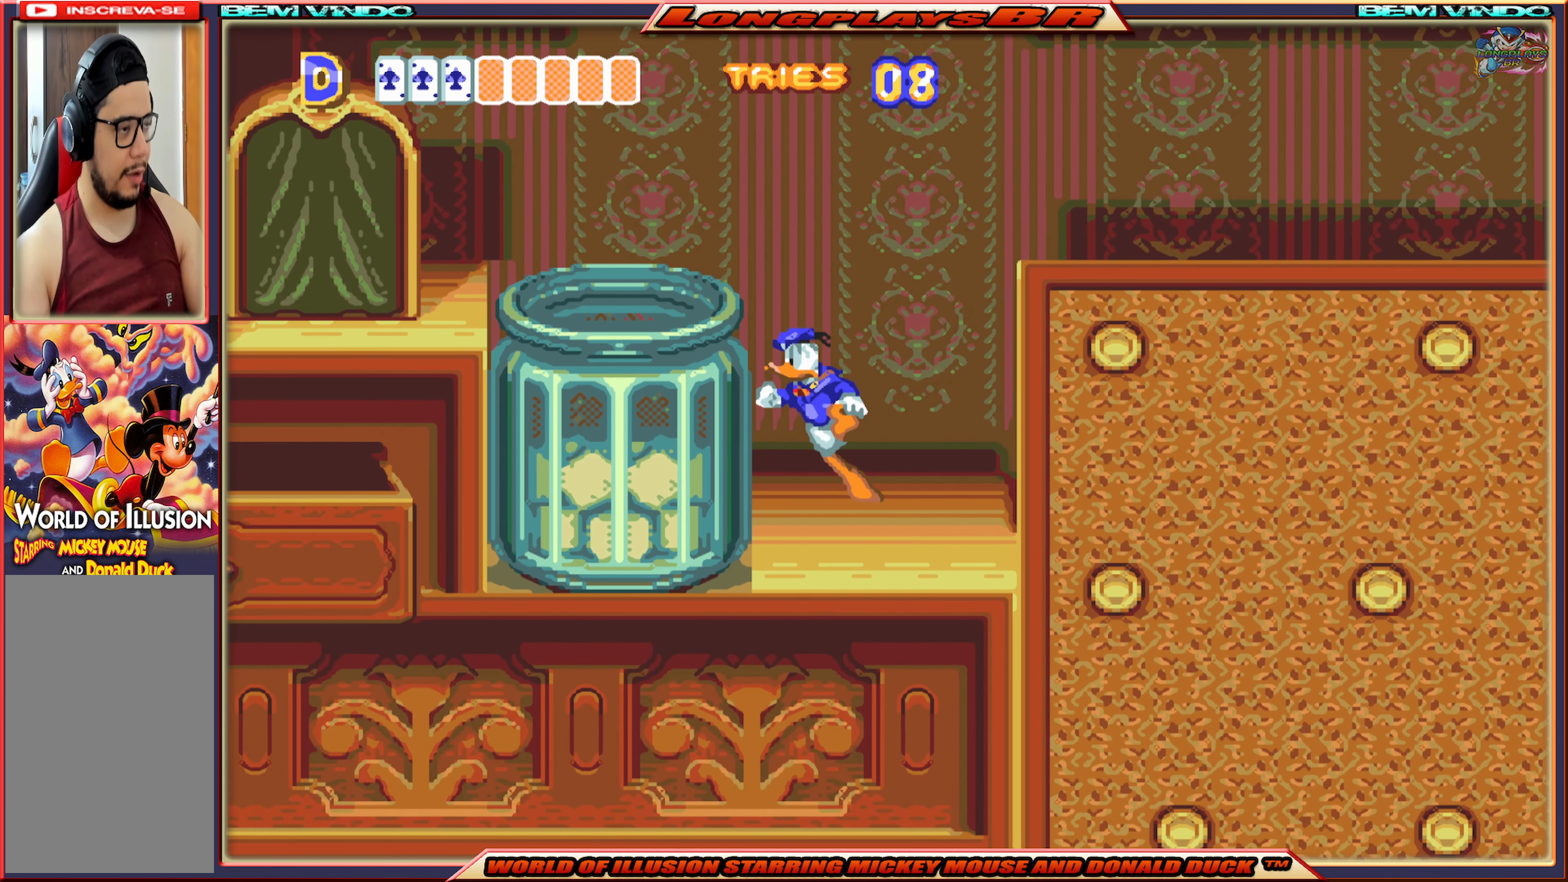
{"buttons": ["DPAD_LEFT"], "events": [[466, "A", "up"]]}
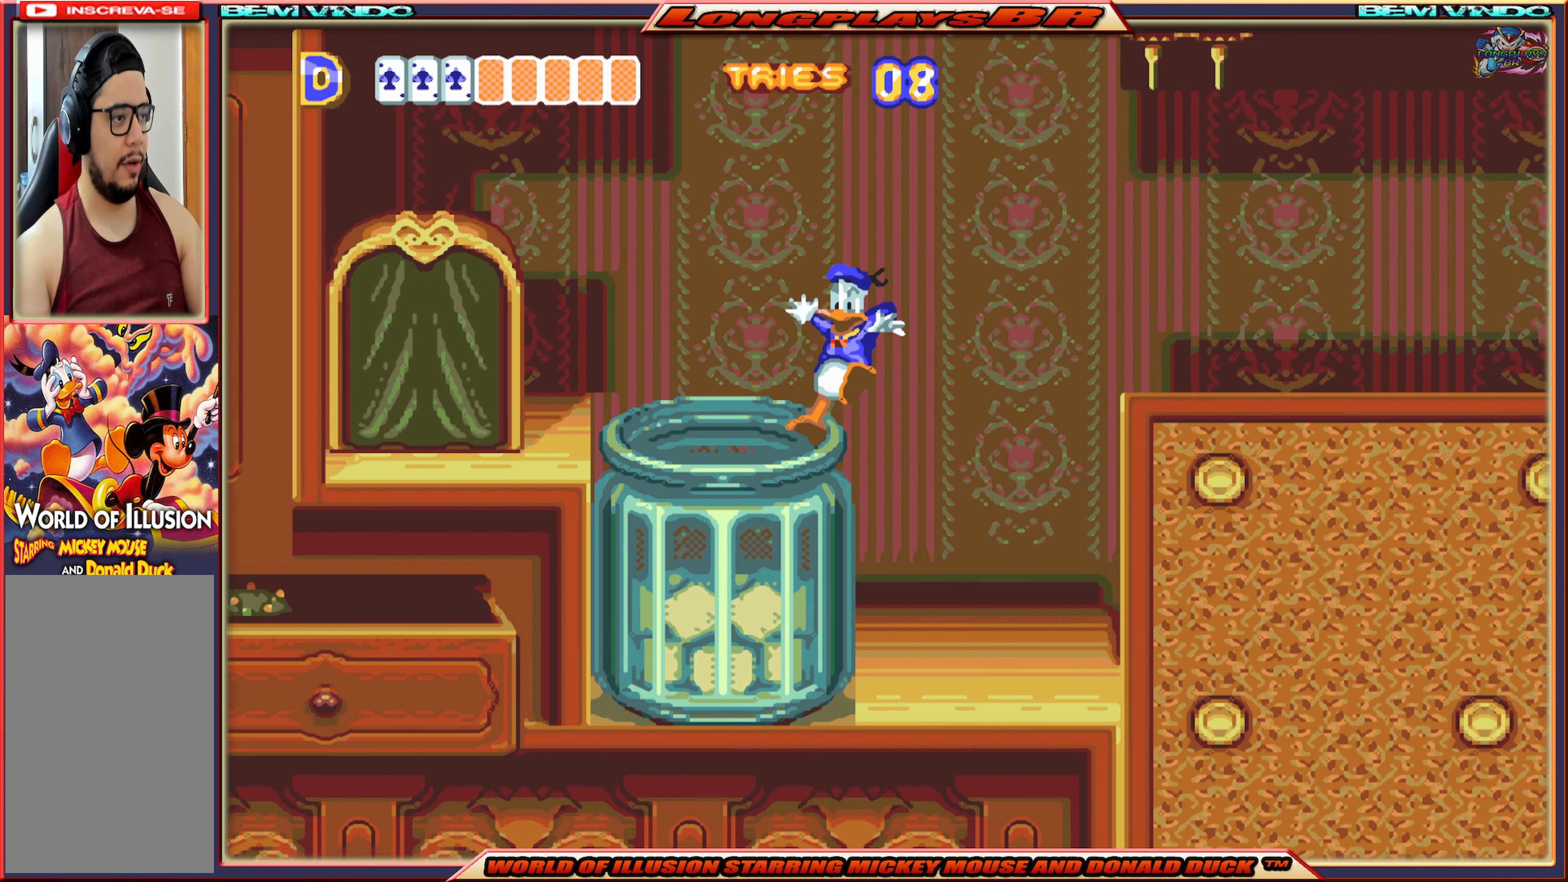
{"buttons": [], "events": [[250, "DPAD_LEFT", "up"]]}
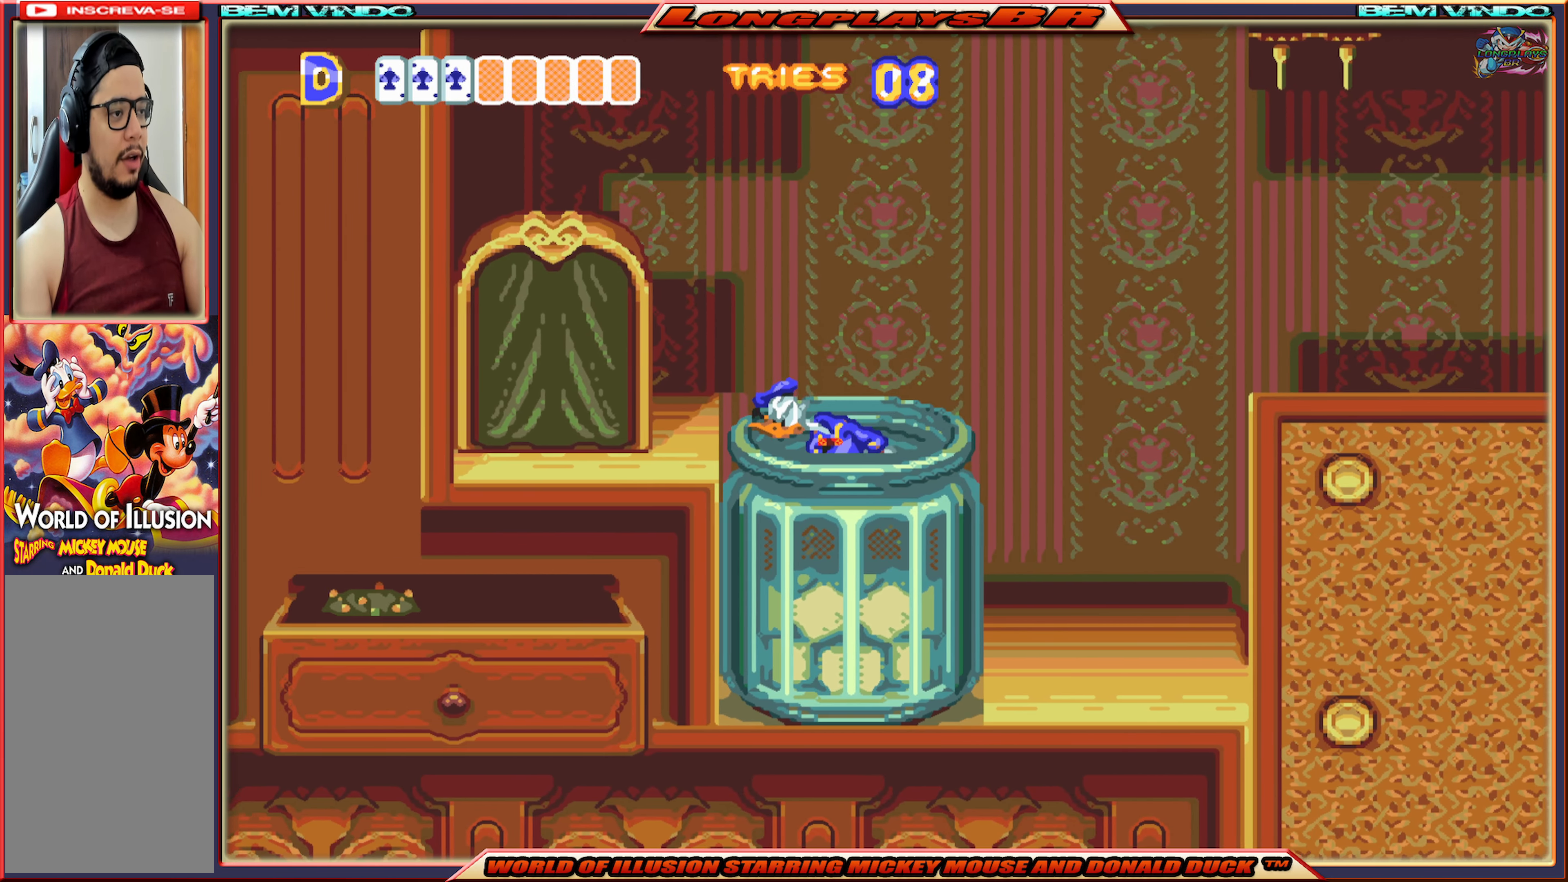
{"buttons": [], "events": []}
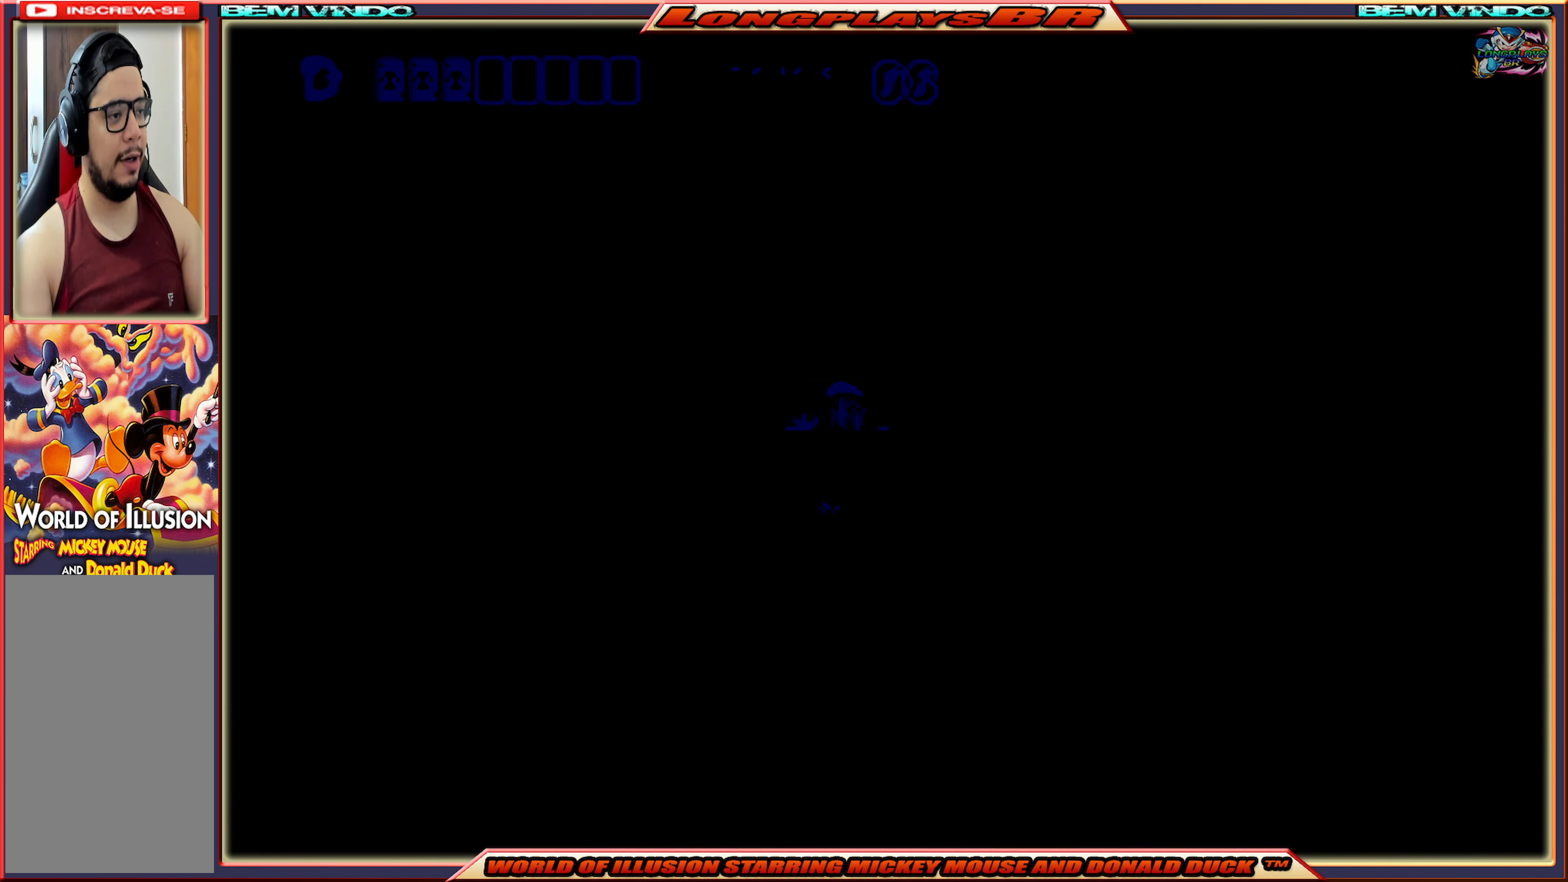
{"buttons": [], "events": []}
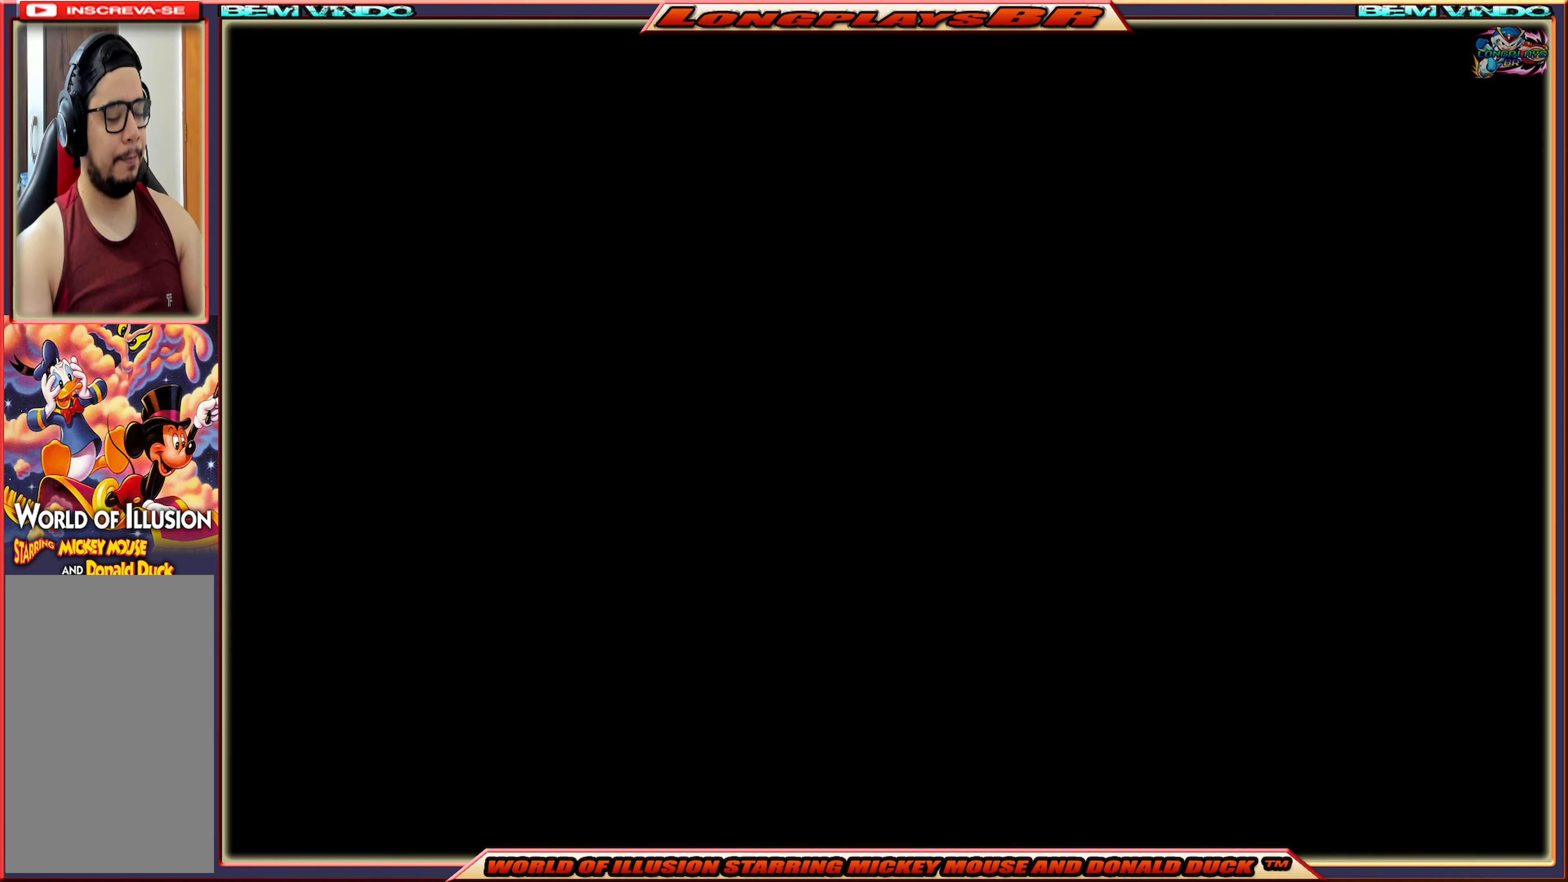
{"buttons": [], "events": []}
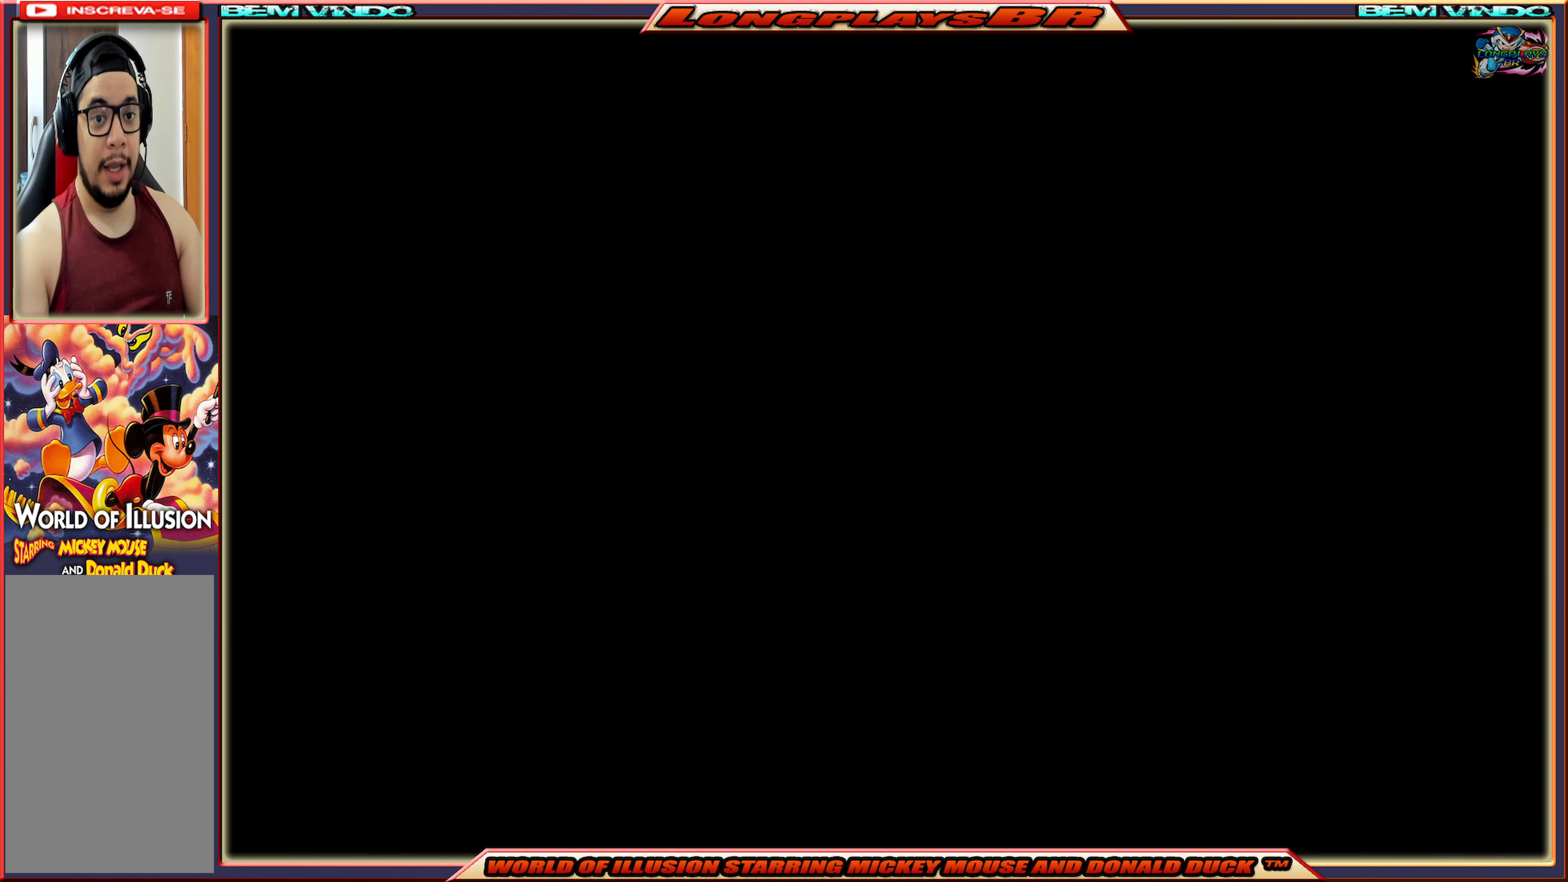
{"buttons": [], "events": []}
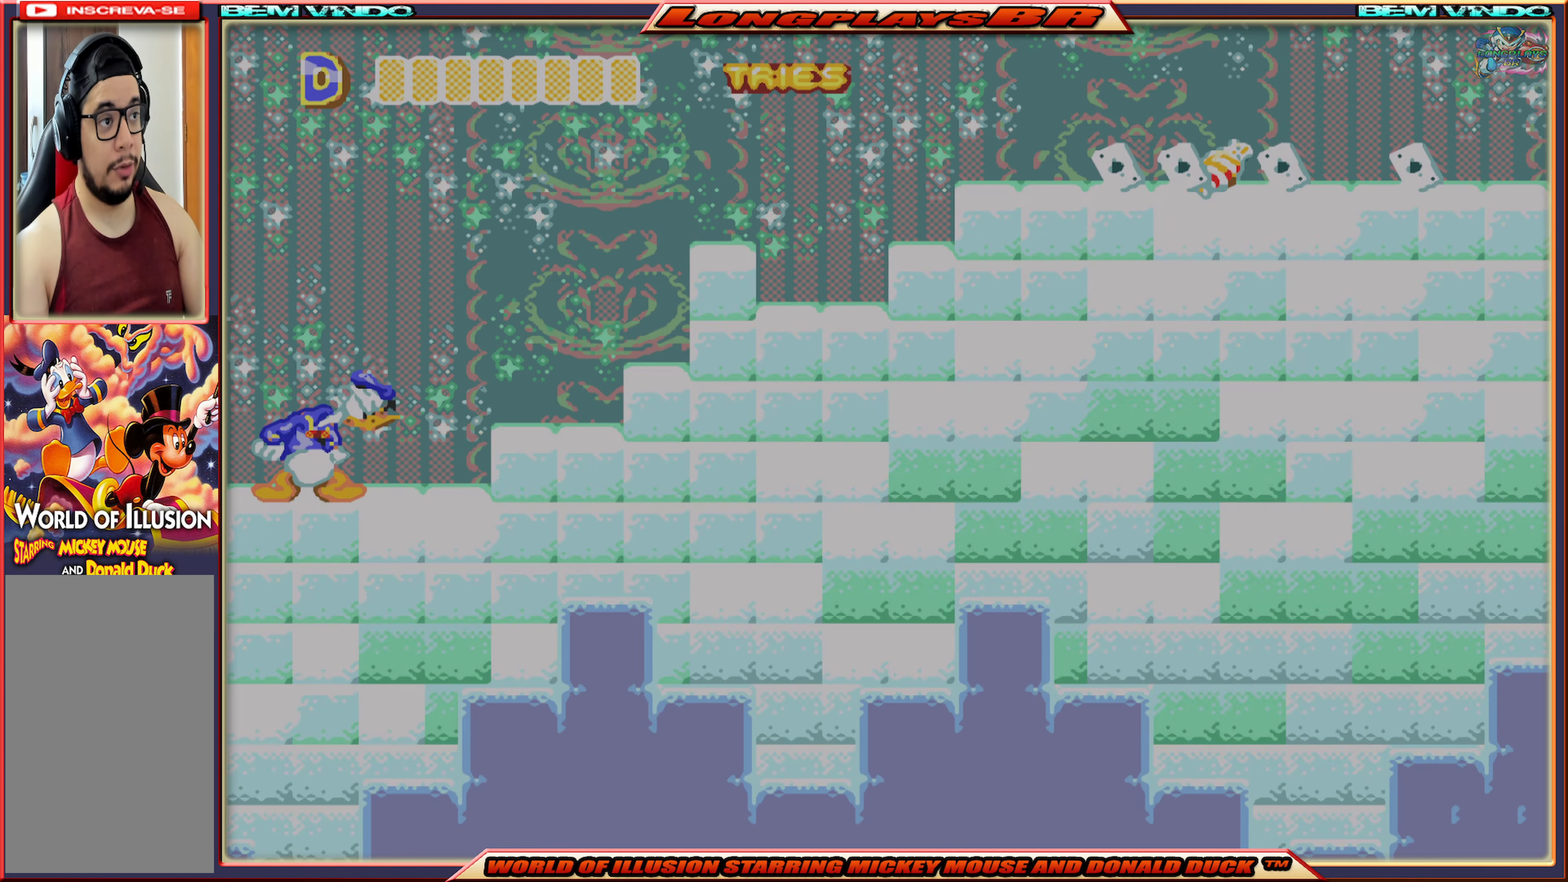
{"buttons": ["DPAD_RIGHT"], "events": [[217, "DPAD_RIGHT", "down"]]}
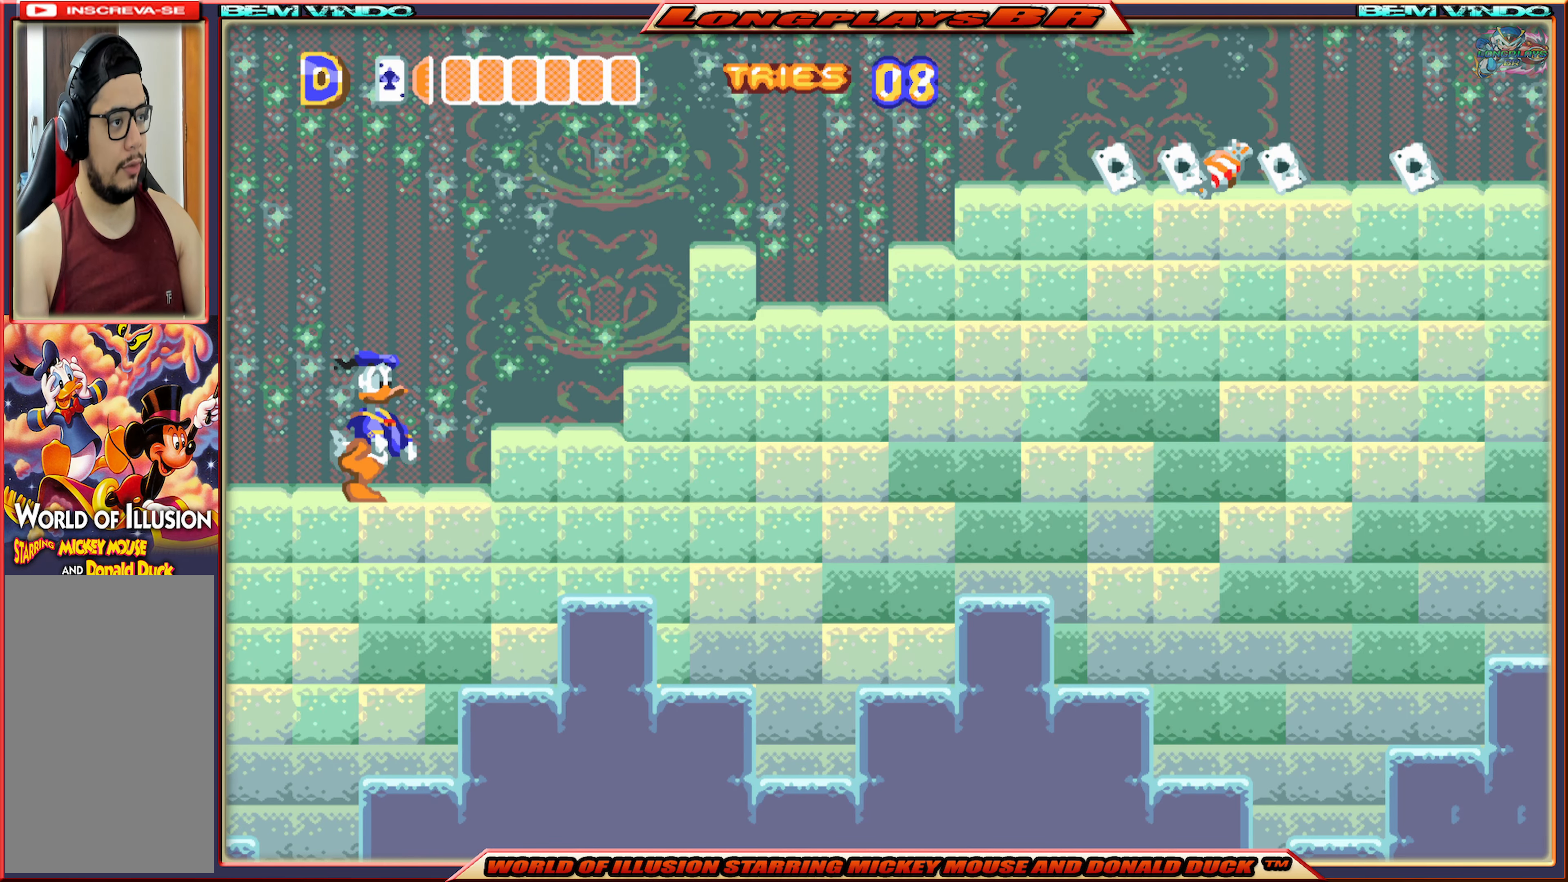
{"buttons": ["A", "DPAD_RIGHT"], "events": [[350, "DPAD_RIGHT", "up"], [450, "A", "down"], [500, "DPAD_RIGHT", "down"]]}
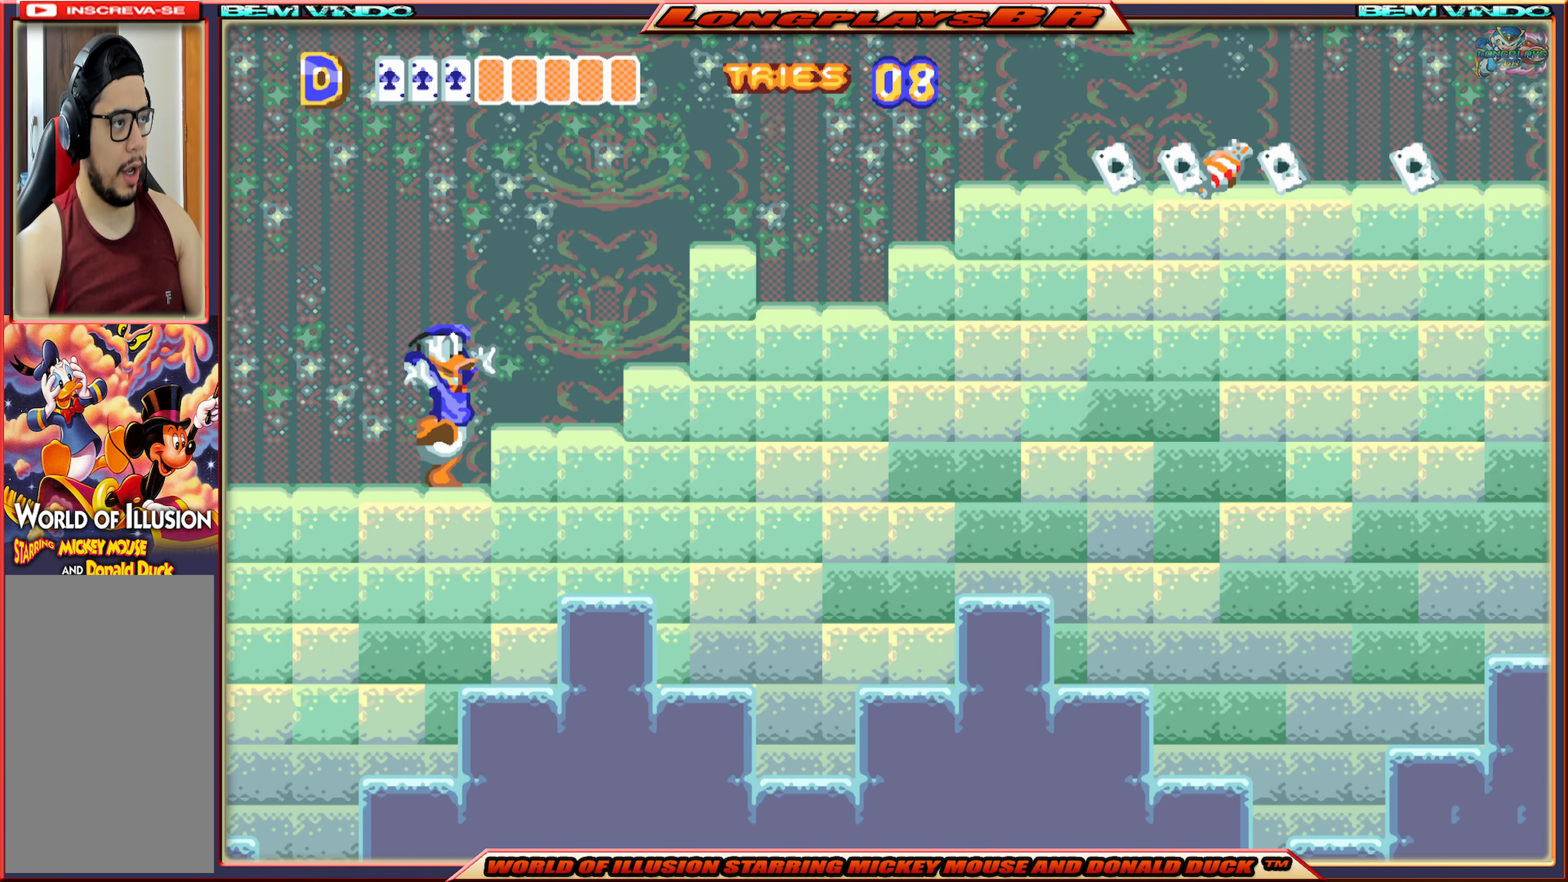
{"buttons": [], "events": [[67, "A", "up"], [317, "DPAD_RIGHT", "up"]]}
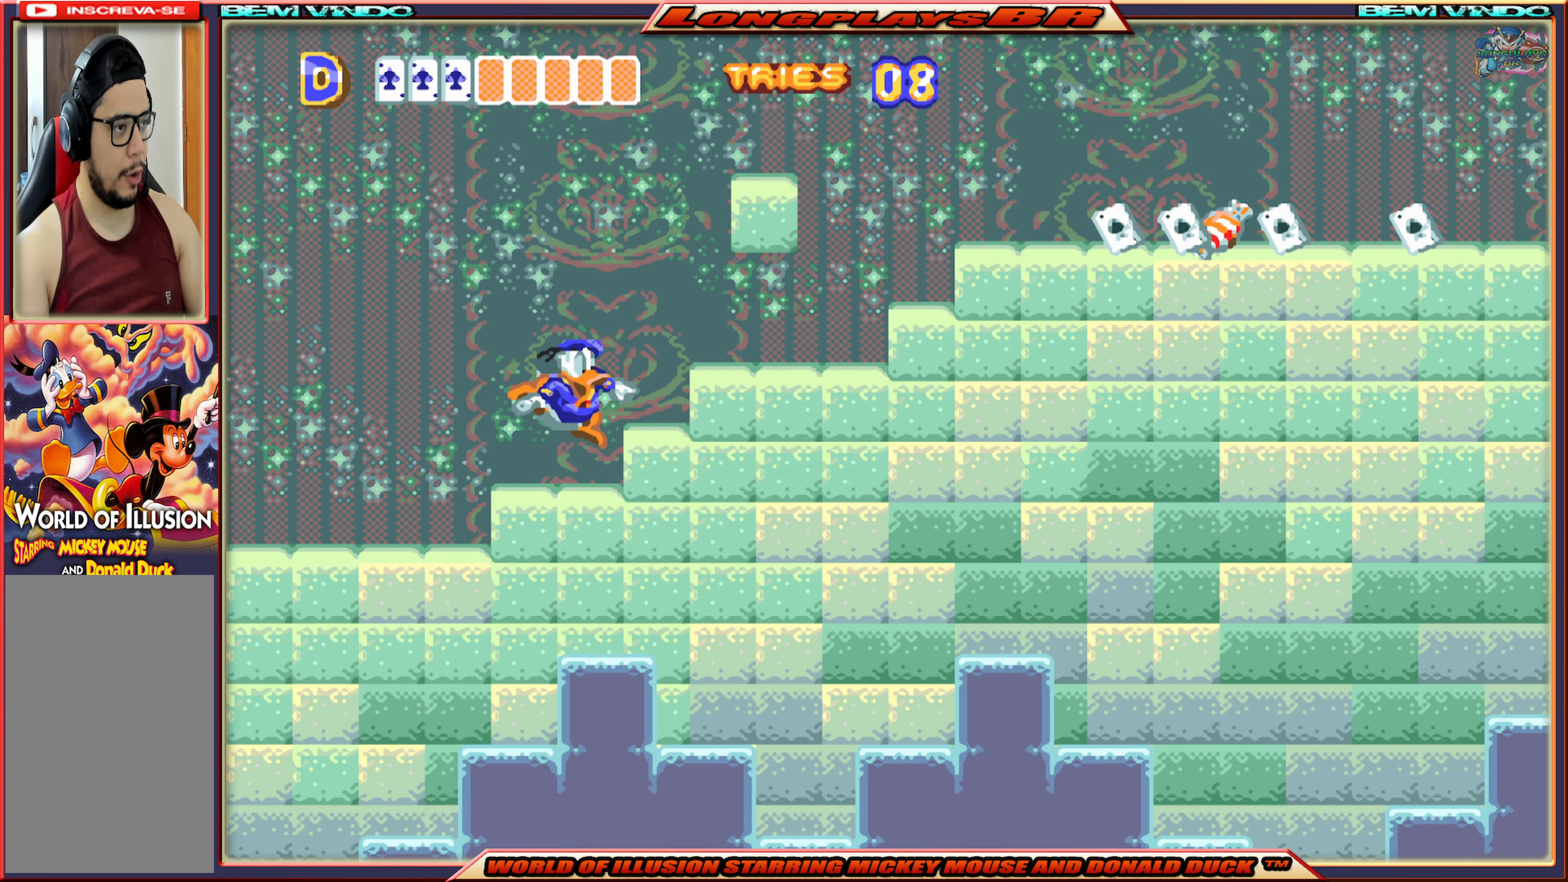
{"buttons": ["DPAD_RIGHT"], "events": [[150, "DPAD_RIGHT", "down"], [233, "A", "down"], [367, "A", "up"]]}
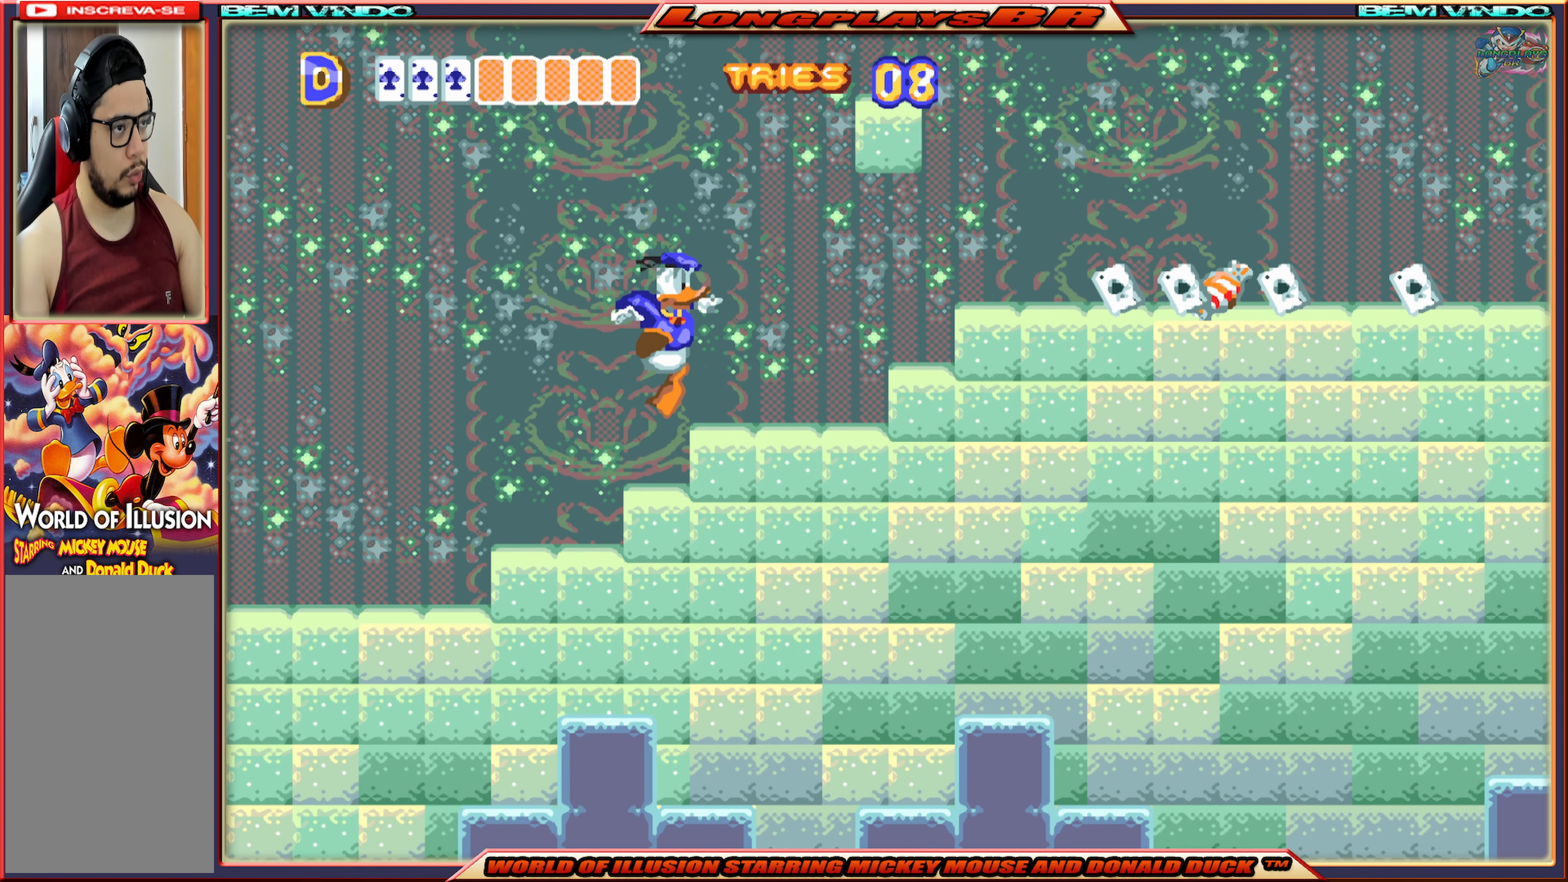
{"buttons": ["DPAD_RIGHT"], "events": [[117, "DPAD_RIGHT", "up"], [417, "DPAD_RIGHT", "down"]]}
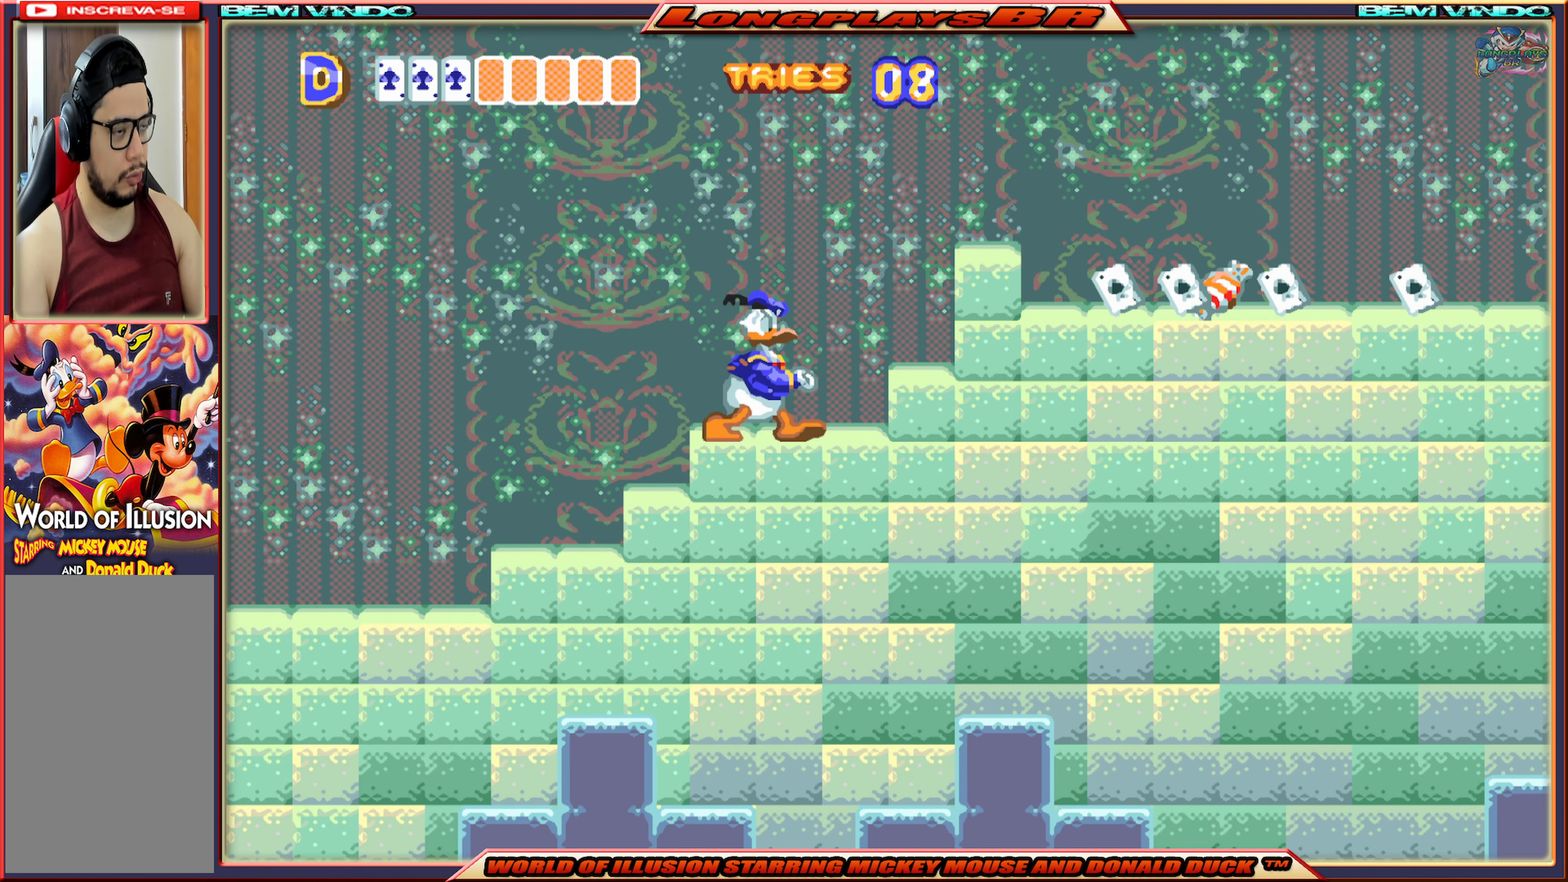
{"buttons": ["DPAD_RIGHT"], "events": [[117, "DPAD_RIGHT", "up"], [300, "DPAD_RIGHT", "down"]]}
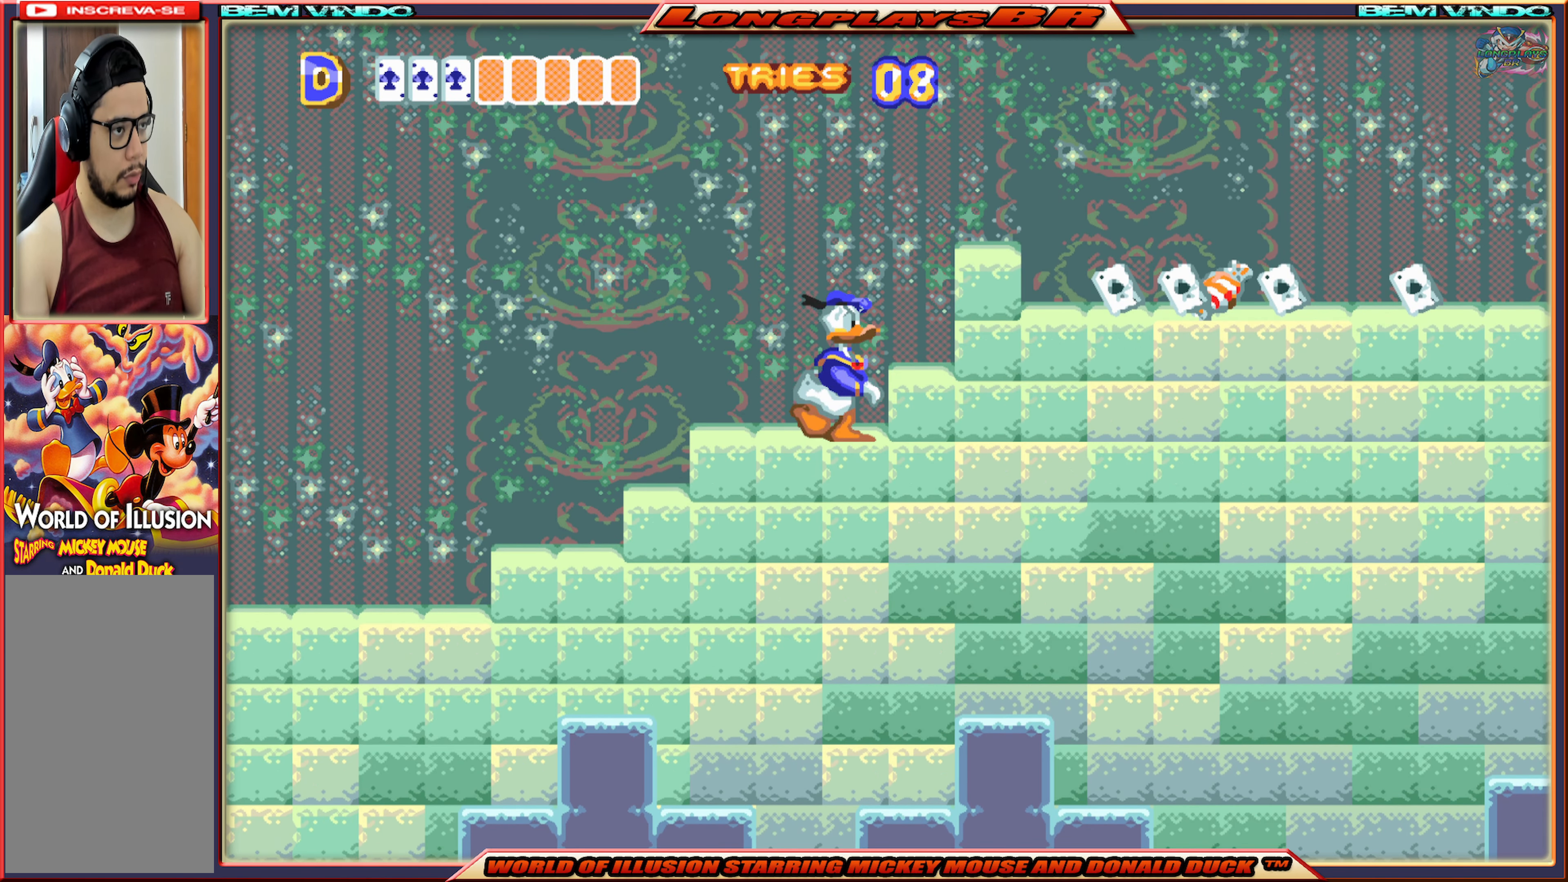
{"buttons": ["DPAD_RIGHT"], "events": [[100, "DPAD_RIGHT", "up"], [467, "DPAD_RIGHT", "down"]]}
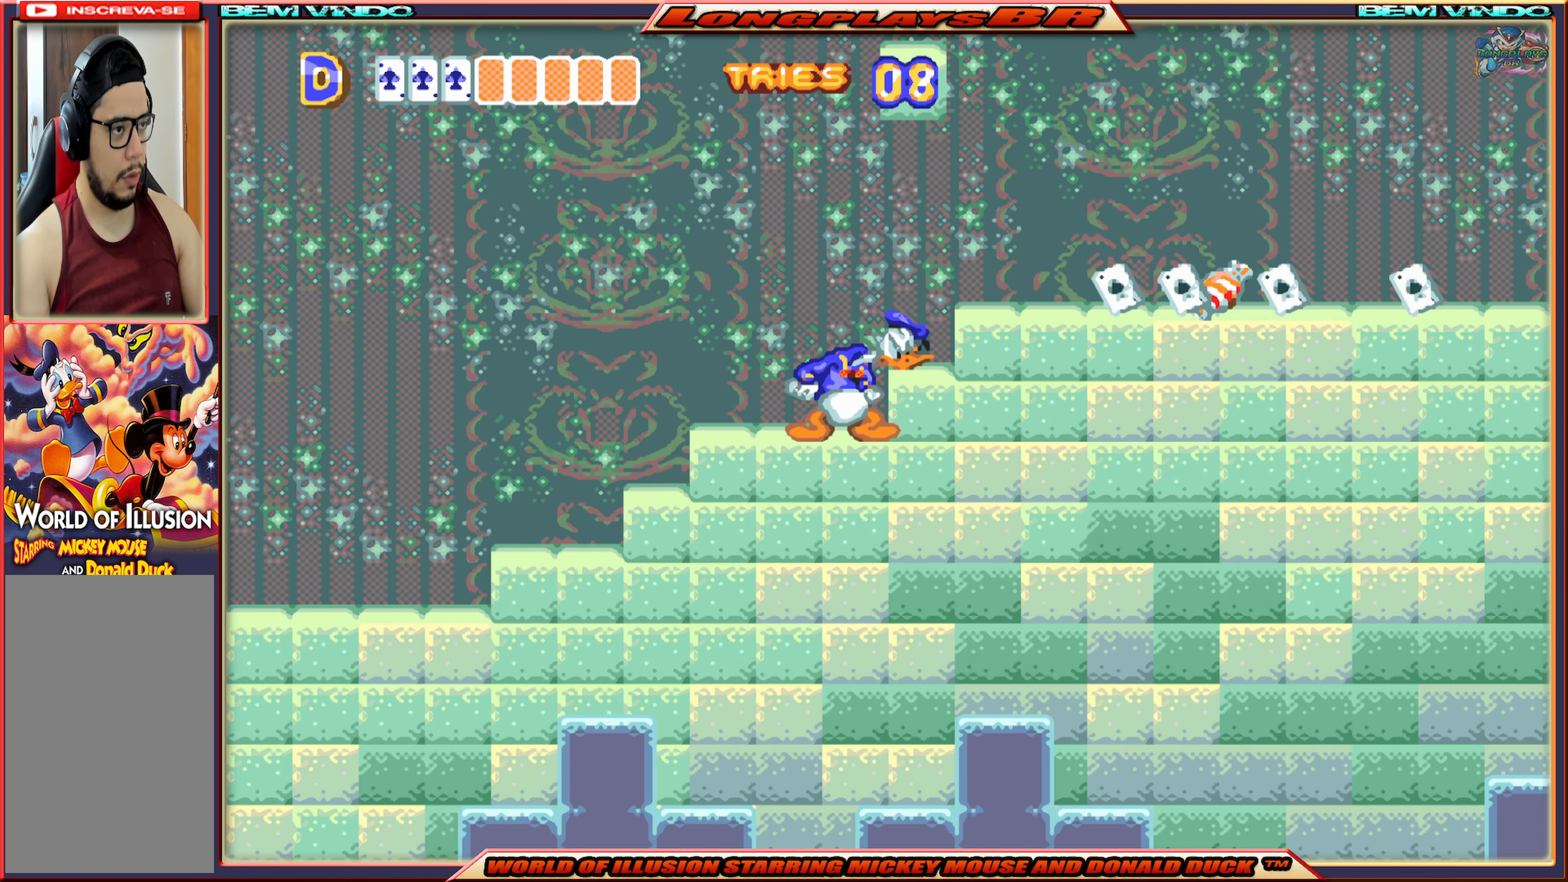
{"buttons": ["DPAD_RIGHT"], "events": [[200, "A", "down"], [400, "A", "up"]]}
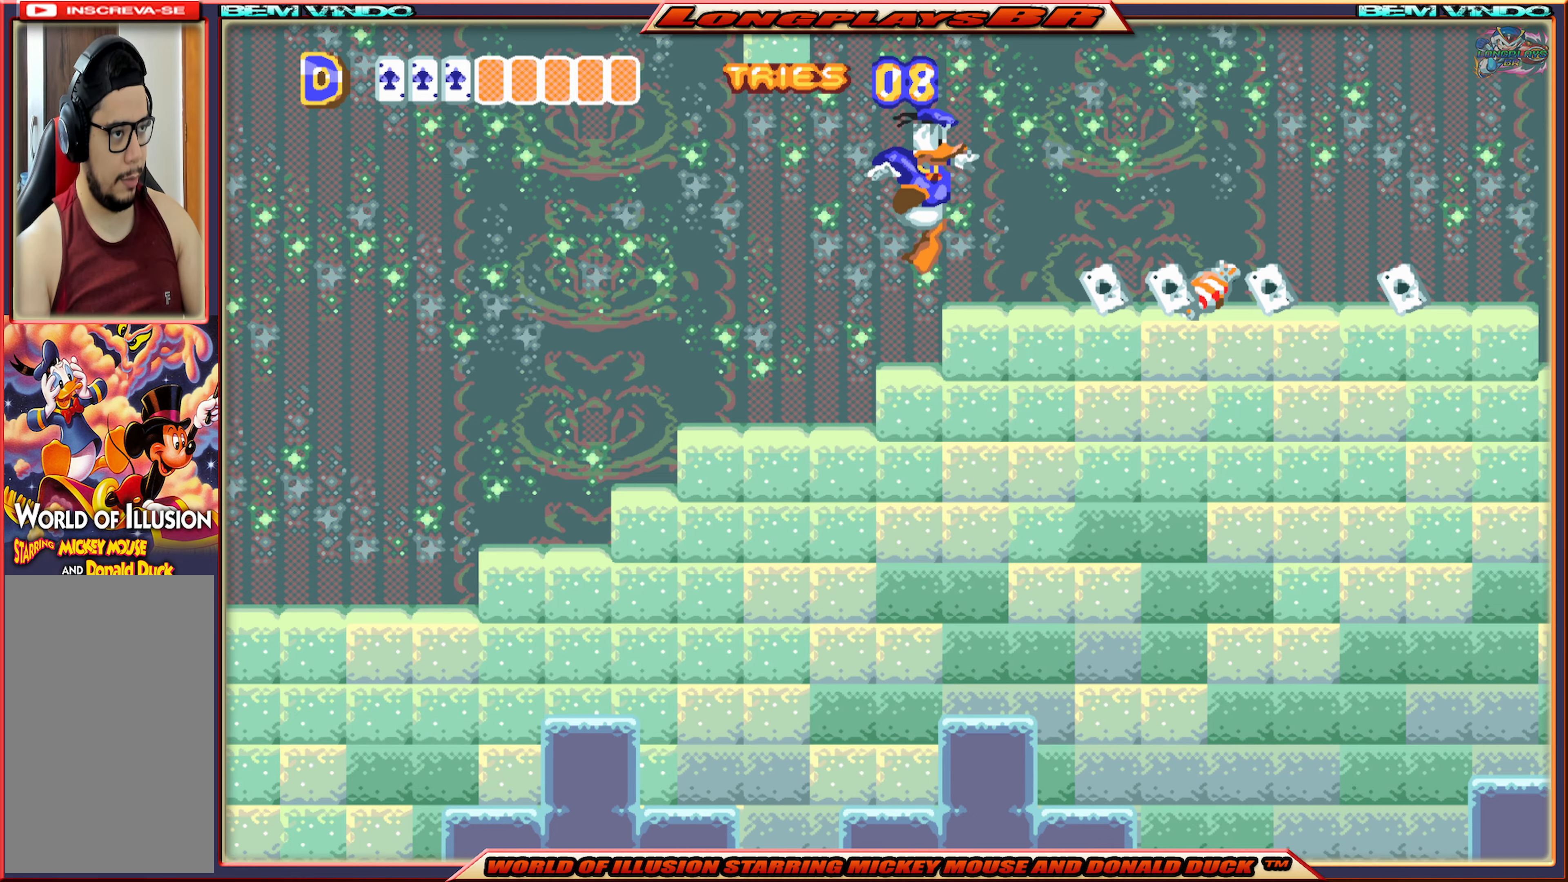
{"buttons": ["DPAD_RIGHT"], "events": []}
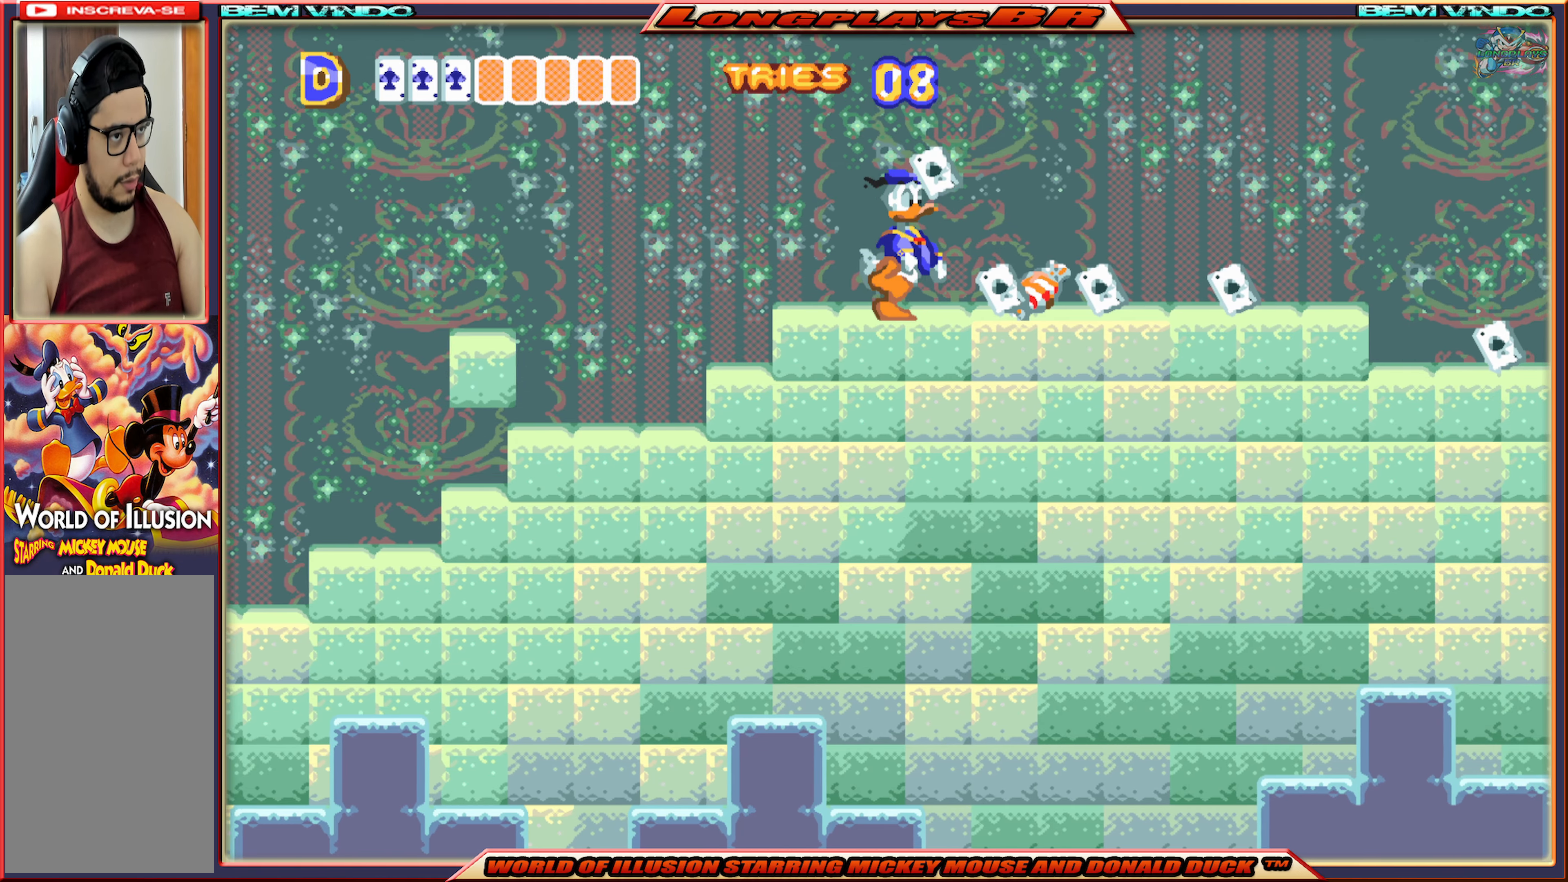
{"buttons": ["DPAD_RIGHT"], "events": []}
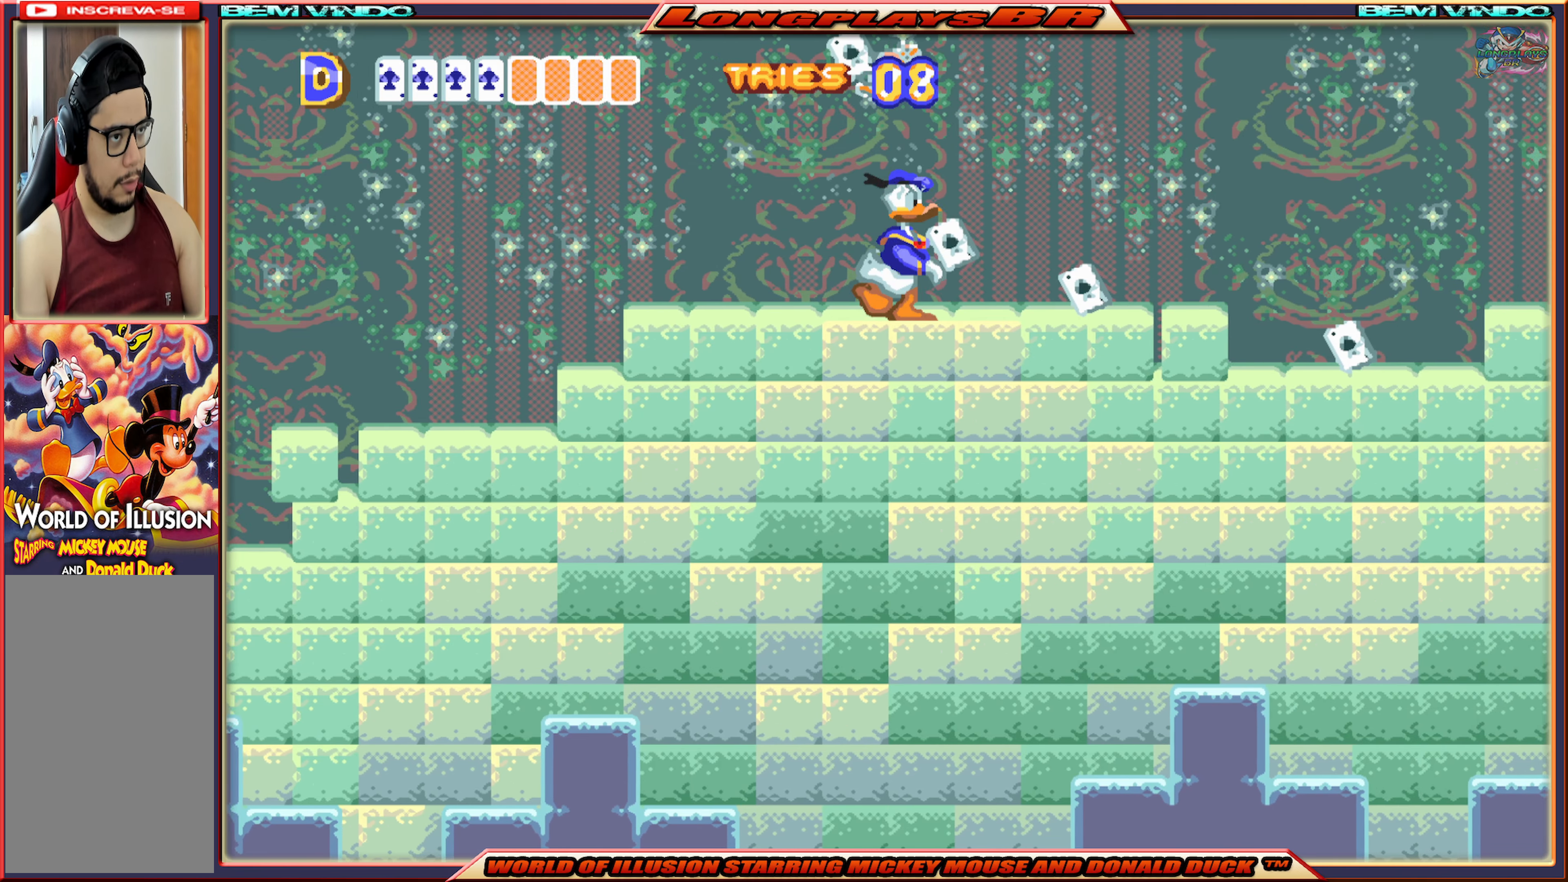
{"buttons": [], "events": [[434, "DPAD_RIGHT", "up"]]}
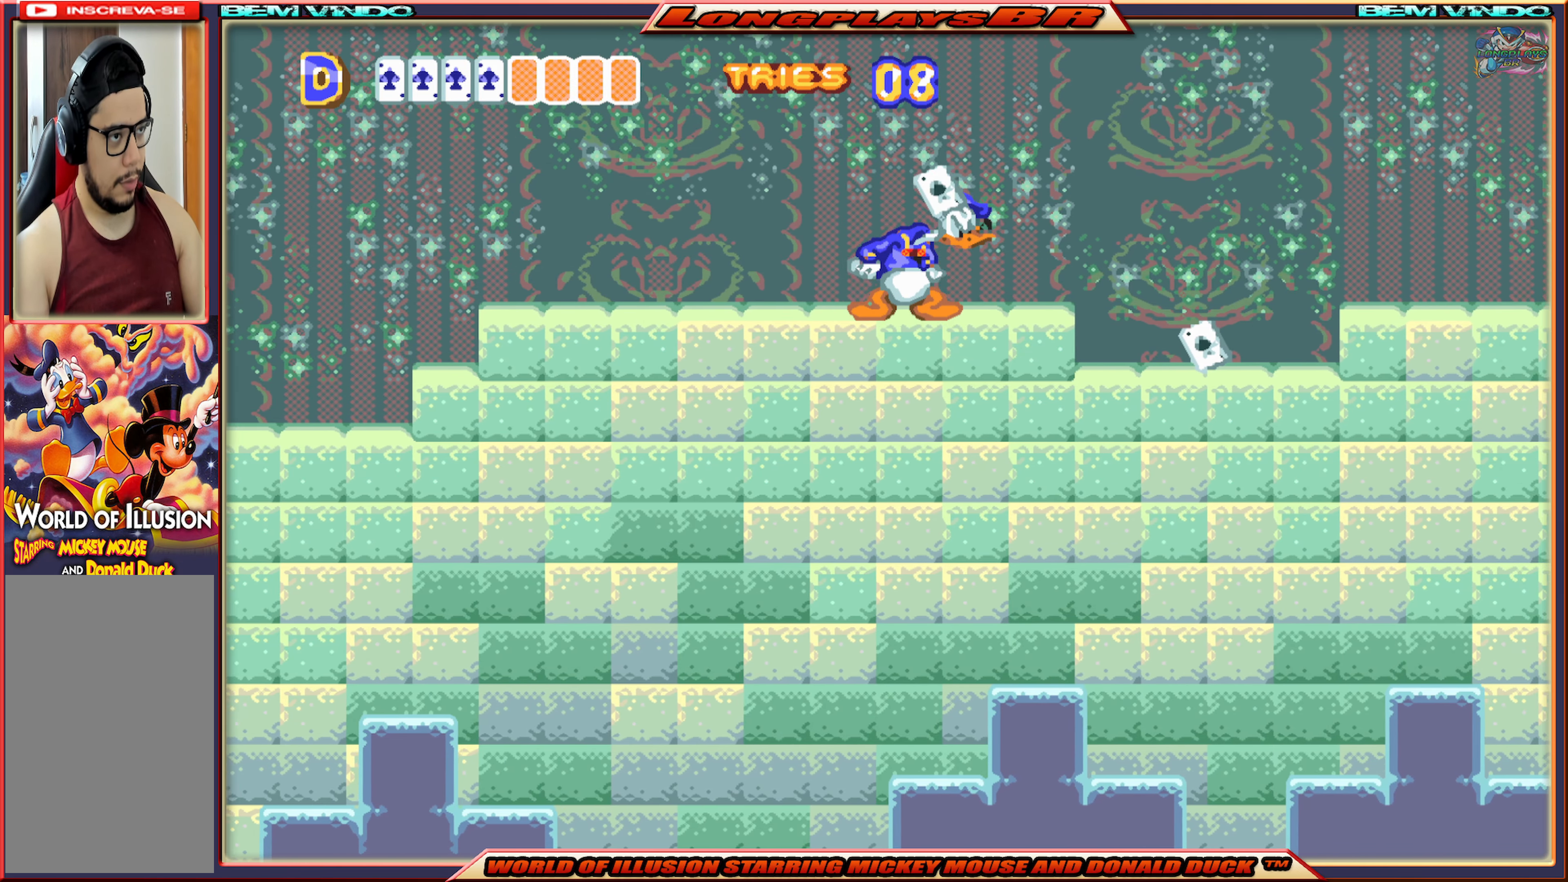
{"buttons": ["DPAD_RIGHT"], "events": [[417, "DPAD_RIGHT", "down"]]}
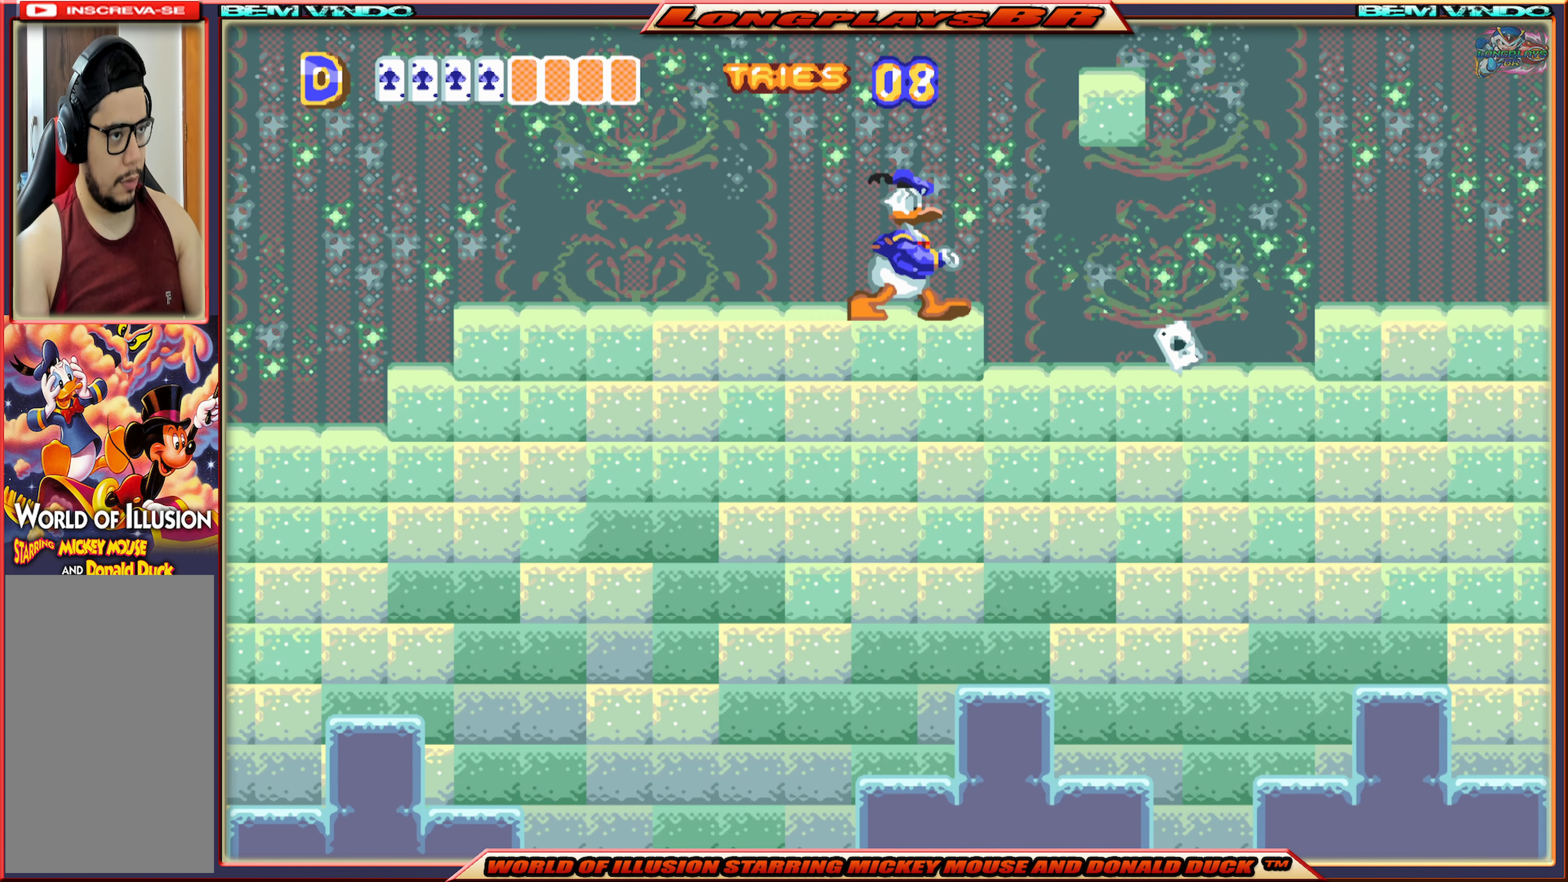
{"buttons": ["DPAD_RIGHT"], "events": [[284, "DPAD_RIGHT", "up"], [484, "DPAD_RIGHT", "down"]]}
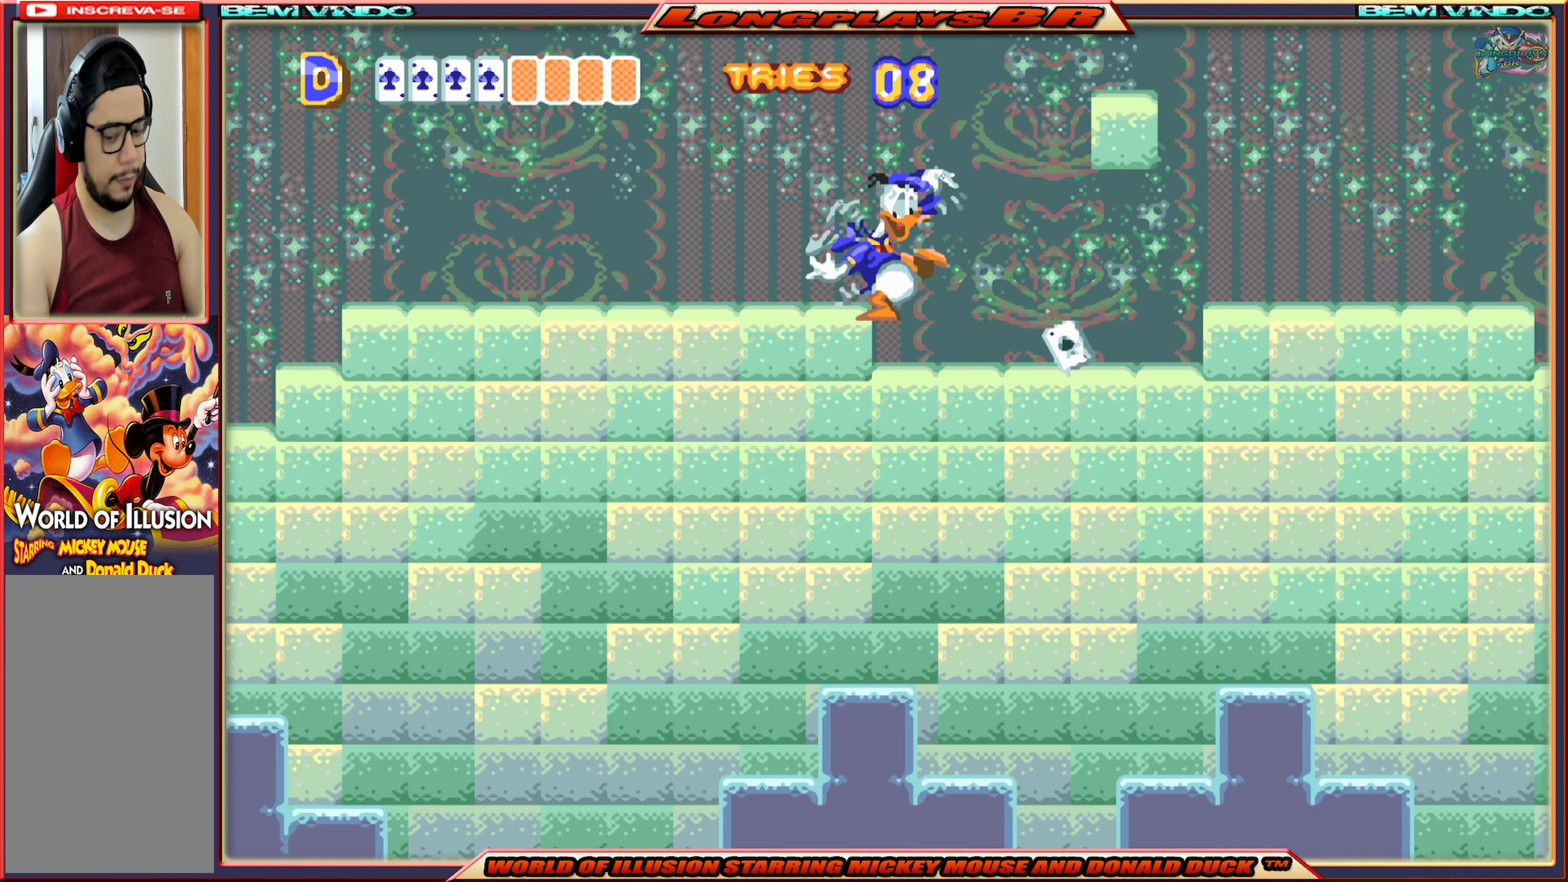
{"buttons": [], "events": [[117, "DPAD_RIGHT", "up"]]}
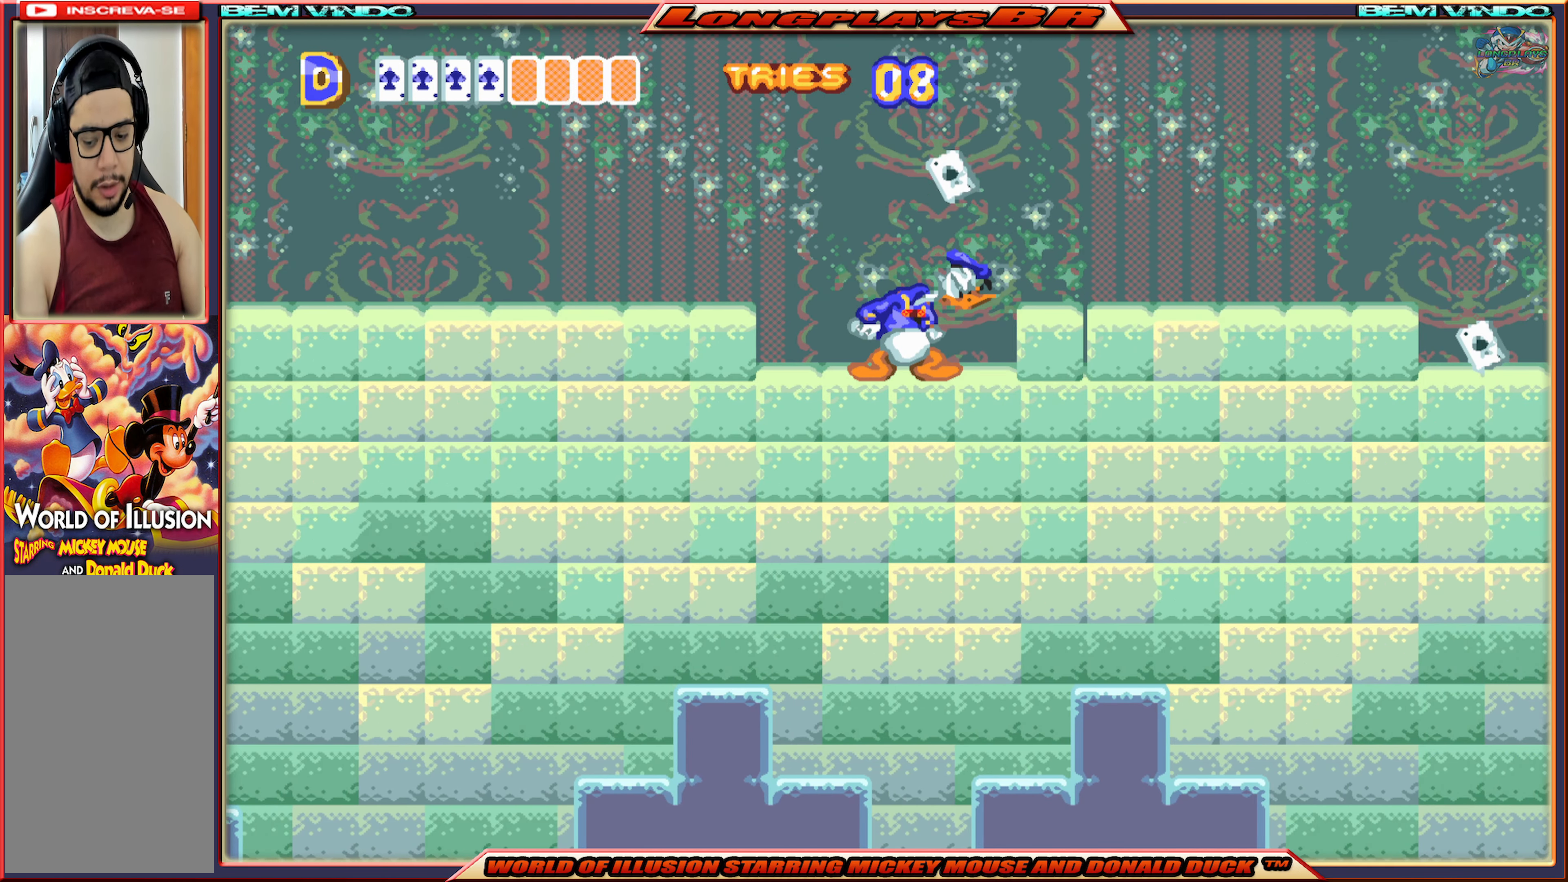
{"buttons": [], "events": []}
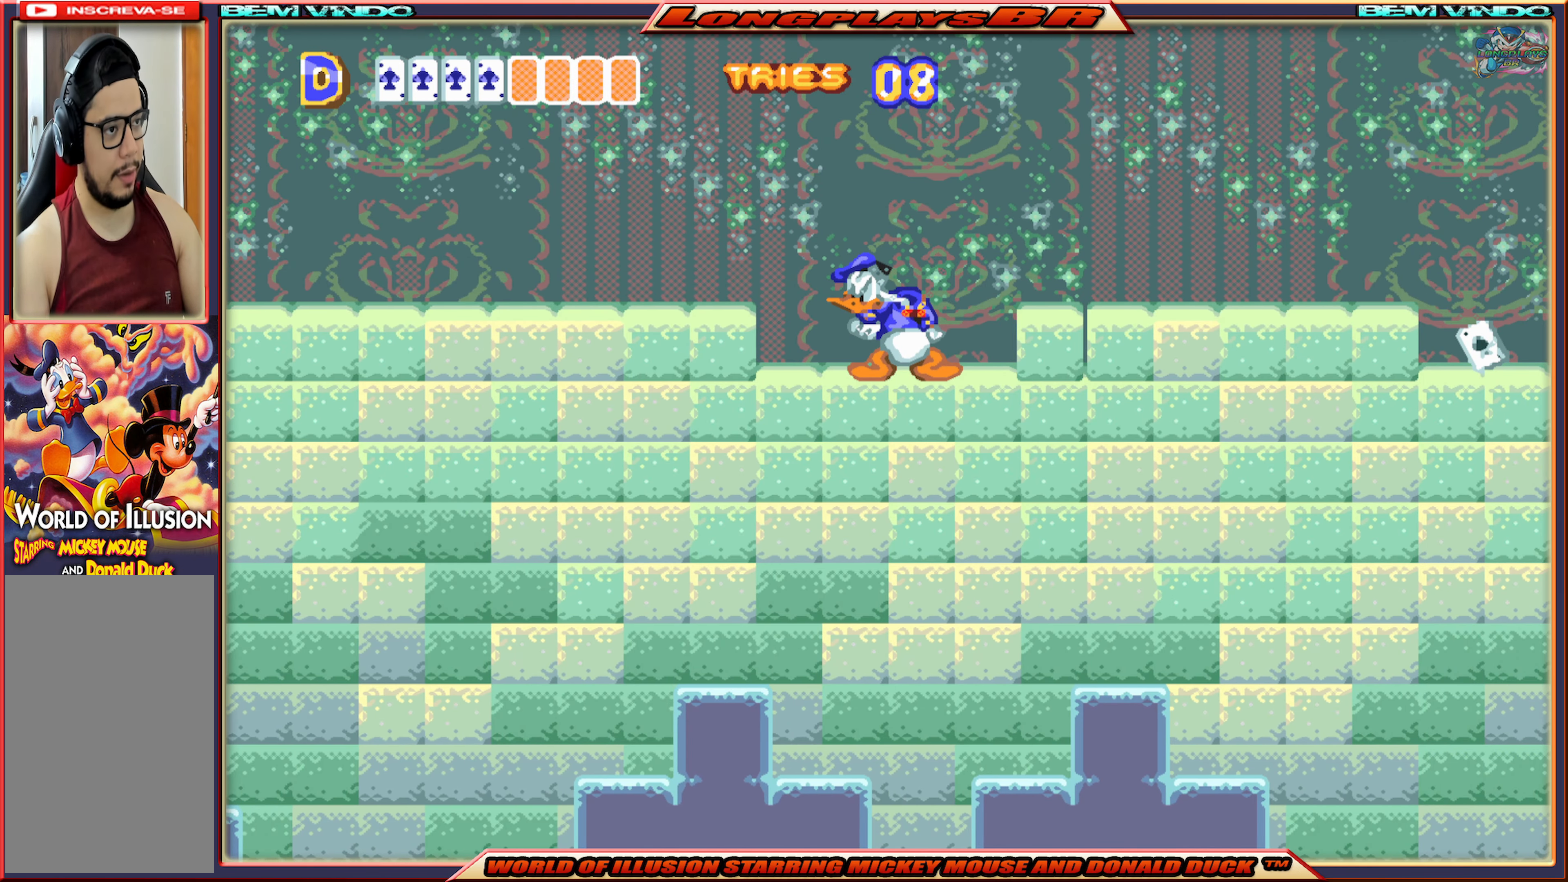
{"buttons": ["DPAD_RIGHT"], "events": [[450, "DPAD_RIGHT", "down"]]}
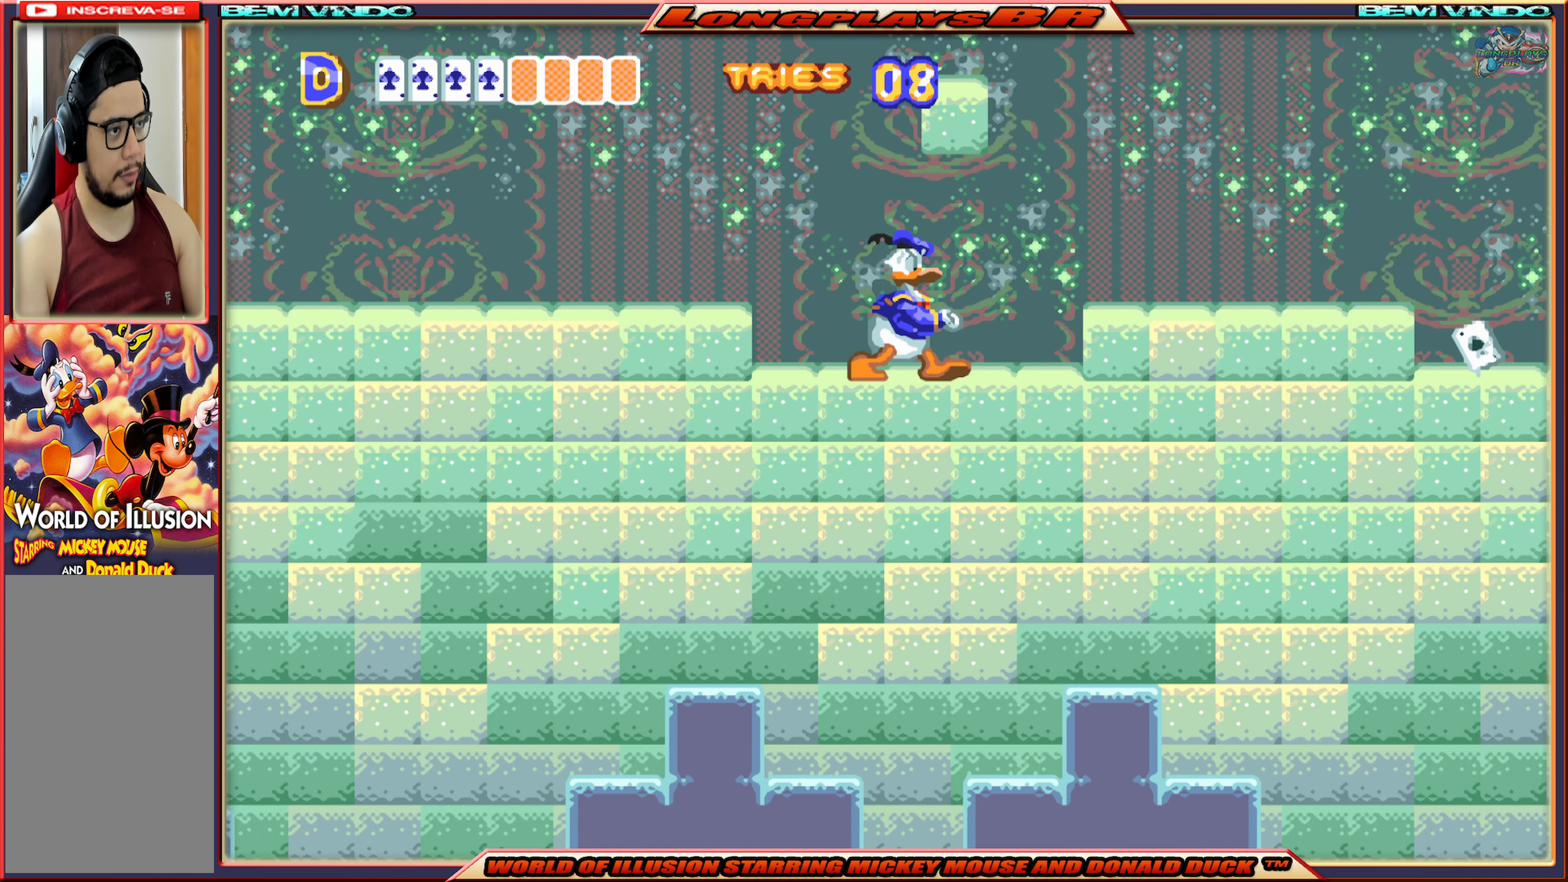
{"buttons": ["DPAD_RIGHT"], "events": [[317, "A", "down"], [400, "A", "up"]]}
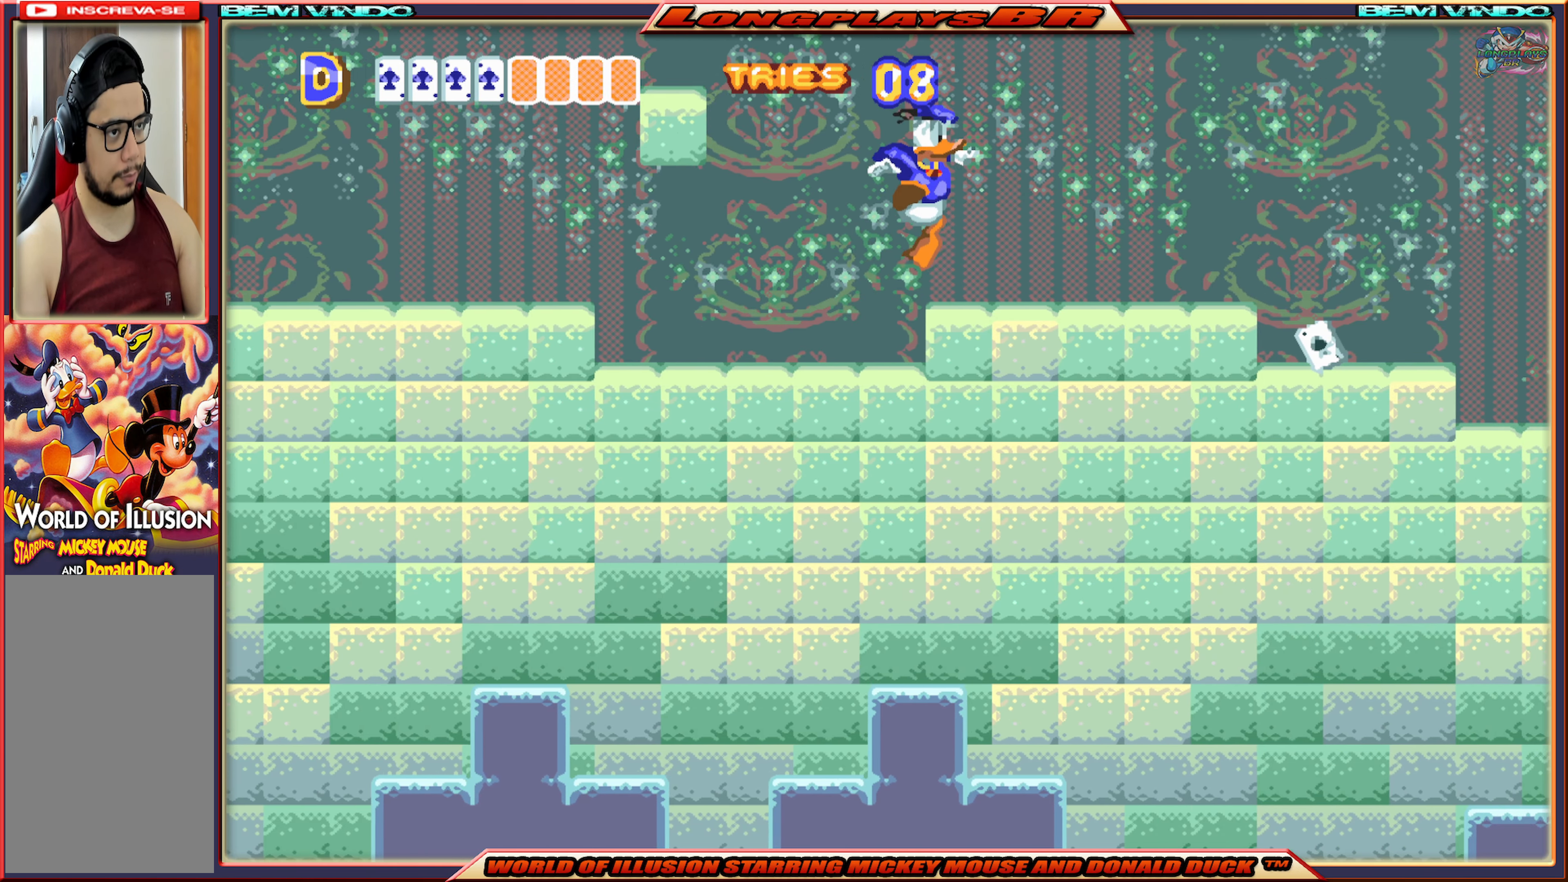
{"buttons": ["START"], "events": [[67, "DPAD_RIGHT", "up"], [483, "START", "down"]]}
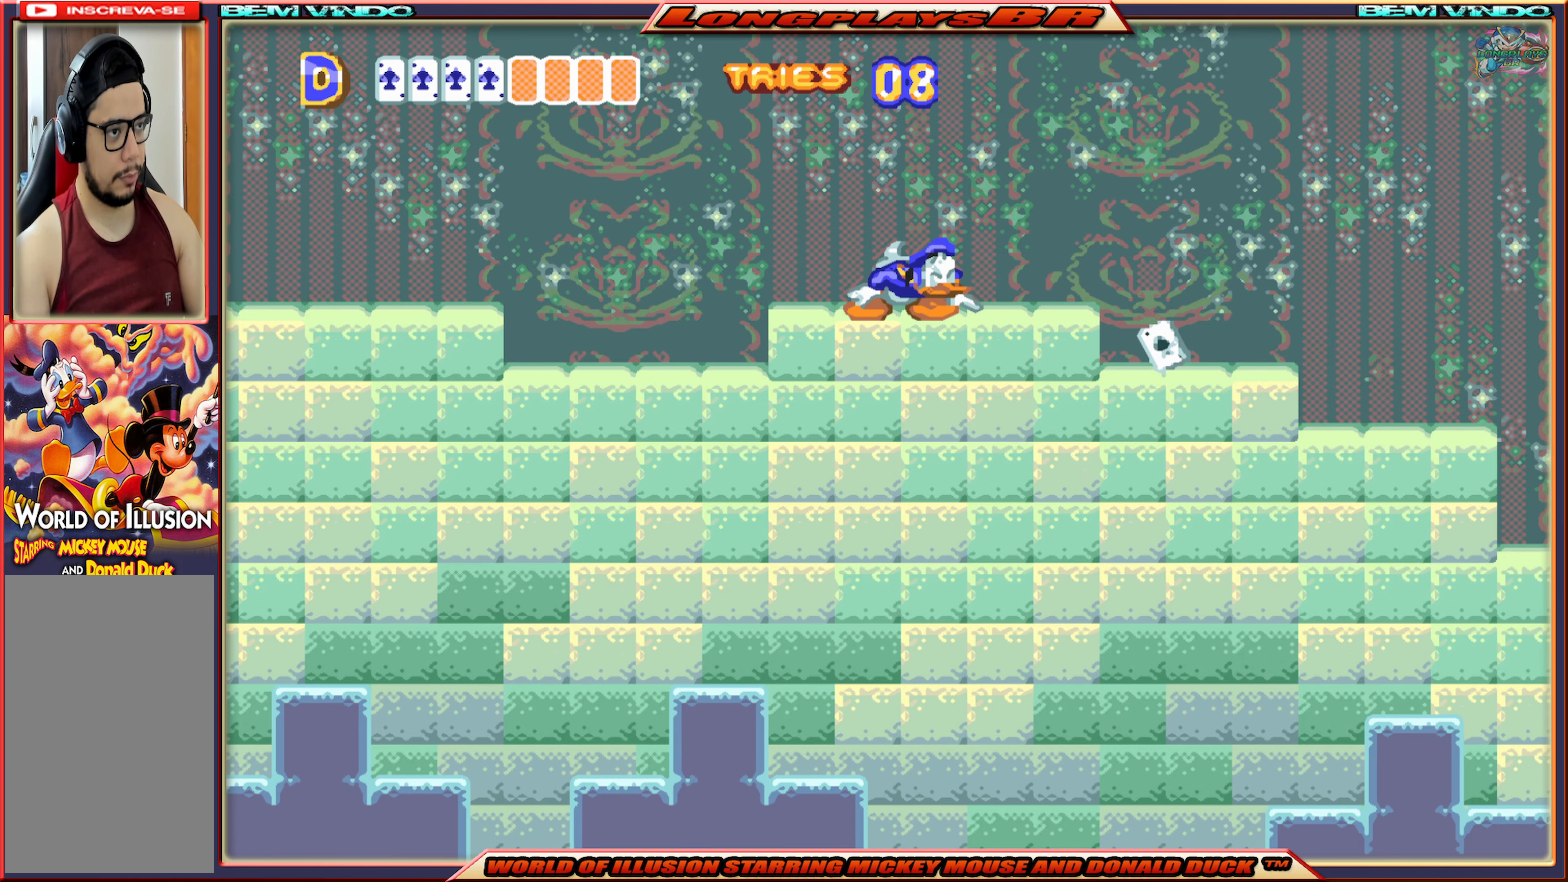
{"buttons": [], "events": [[166, "START", "up"]]}